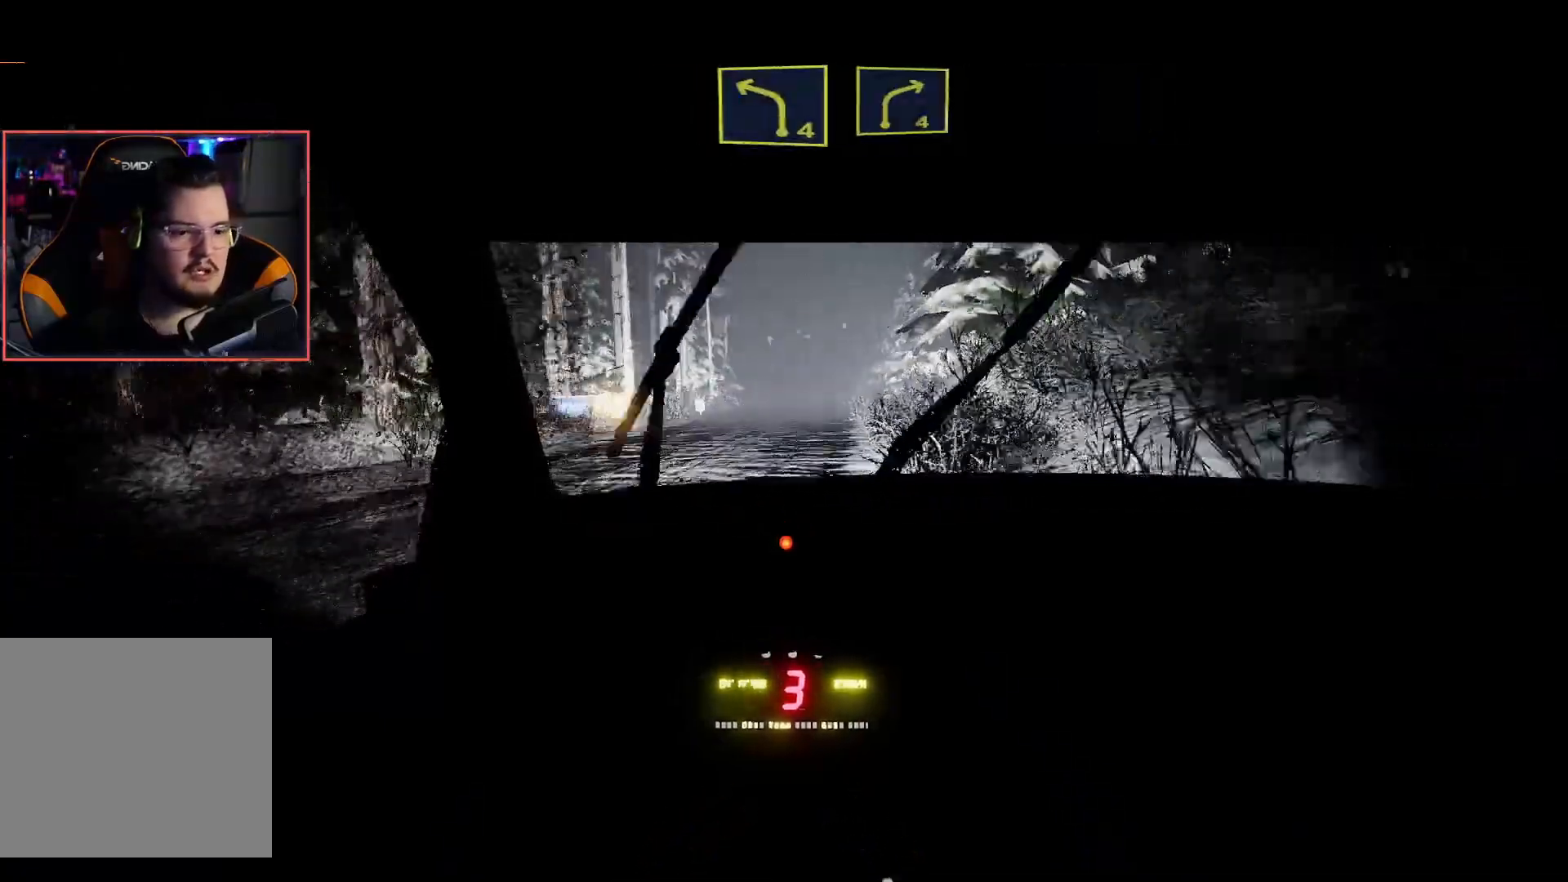
Gameplay with a controller (Xbox layout); each line is a JSON object with the inputs held at the frame after it. "events" lists button and stick changes between this image and that frame as [ms after this image, input, new state], when the widget could be followed in between.
{"buttons": ["R2"], "left_stick": "center", "right_stick": "center", "events": [[267, "left_stick", "right"], [450, "left_stick", "center"]]}
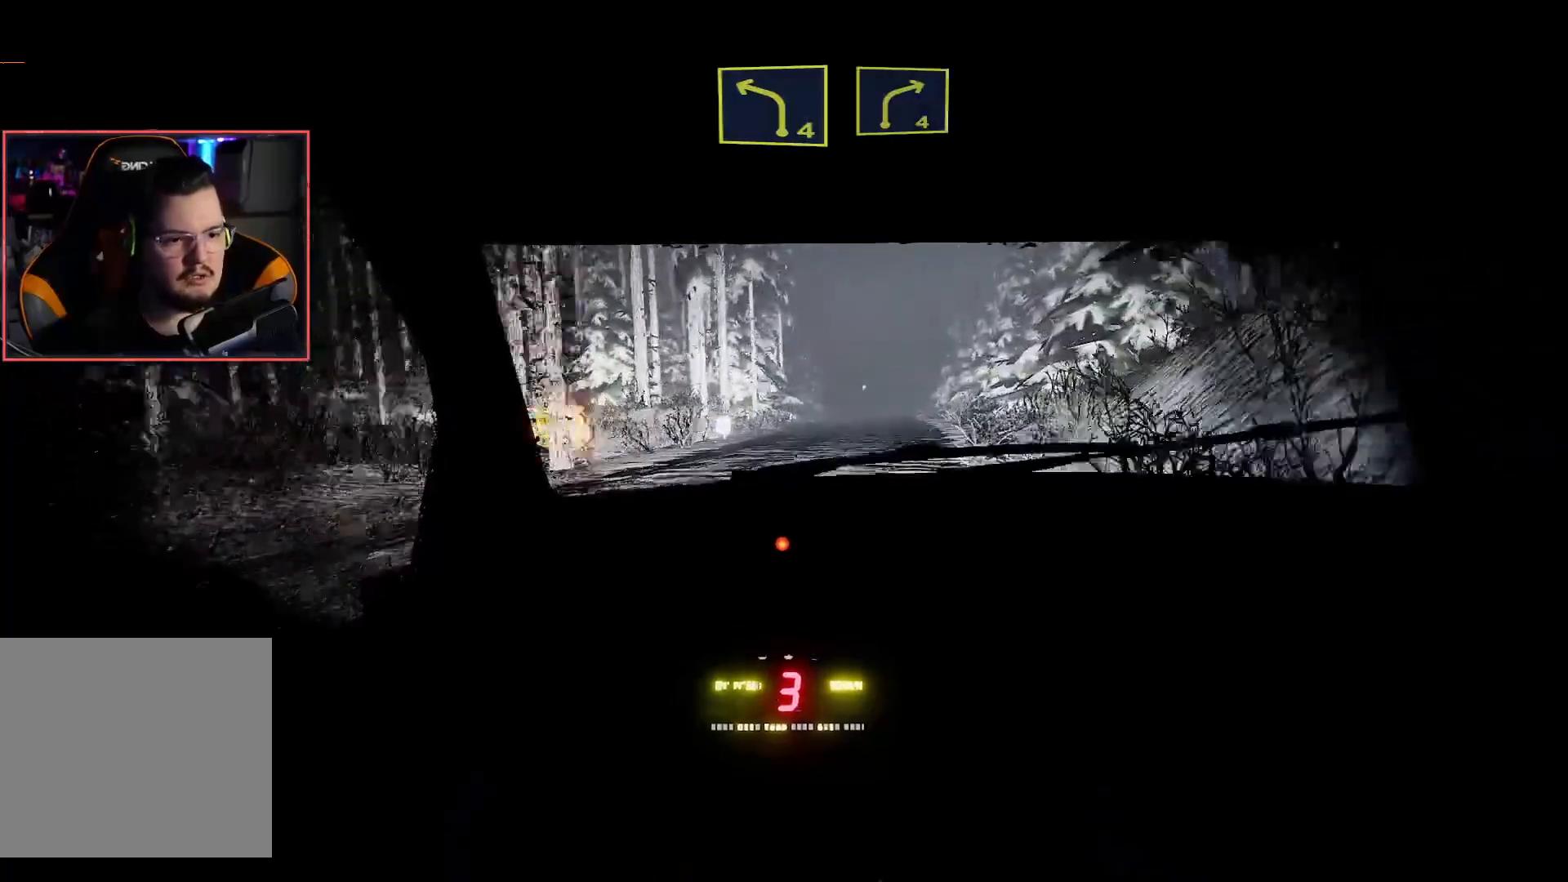
{"buttons": ["R2"], "left_stick": "center", "right_stick": "center", "events": []}
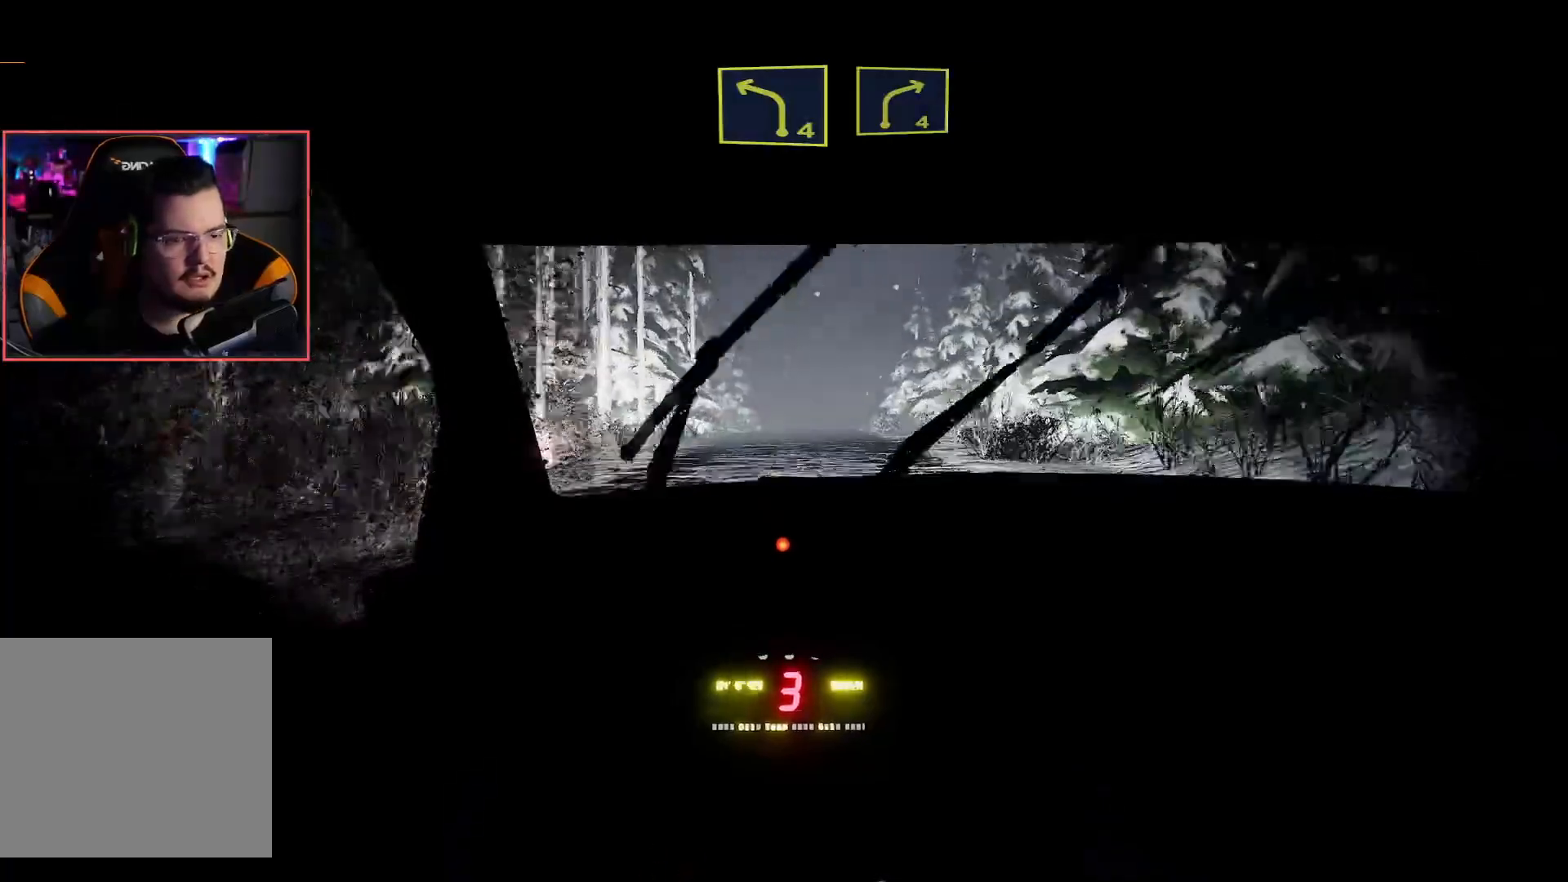
{"buttons": ["R2"], "left_stick": "center", "right_stick": "center", "events": []}
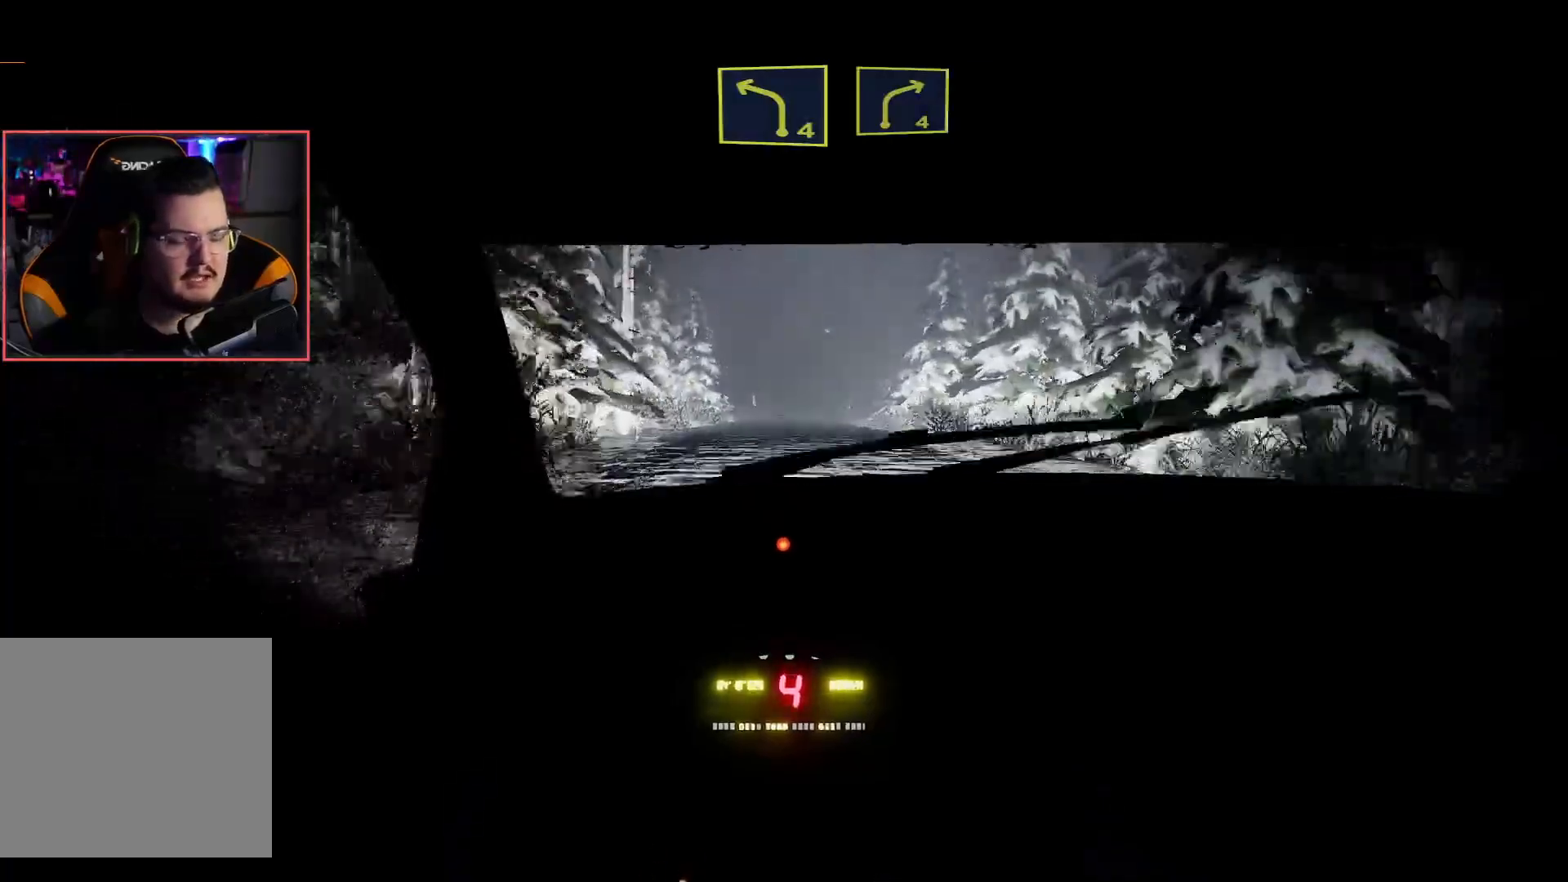
{"buttons": ["R2"], "left_stick": "left", "right_stick": "center", "events": [[33, "left_stick", "right"], [217, "left_stick", "center"], [350, "left_stick", "left"]]}
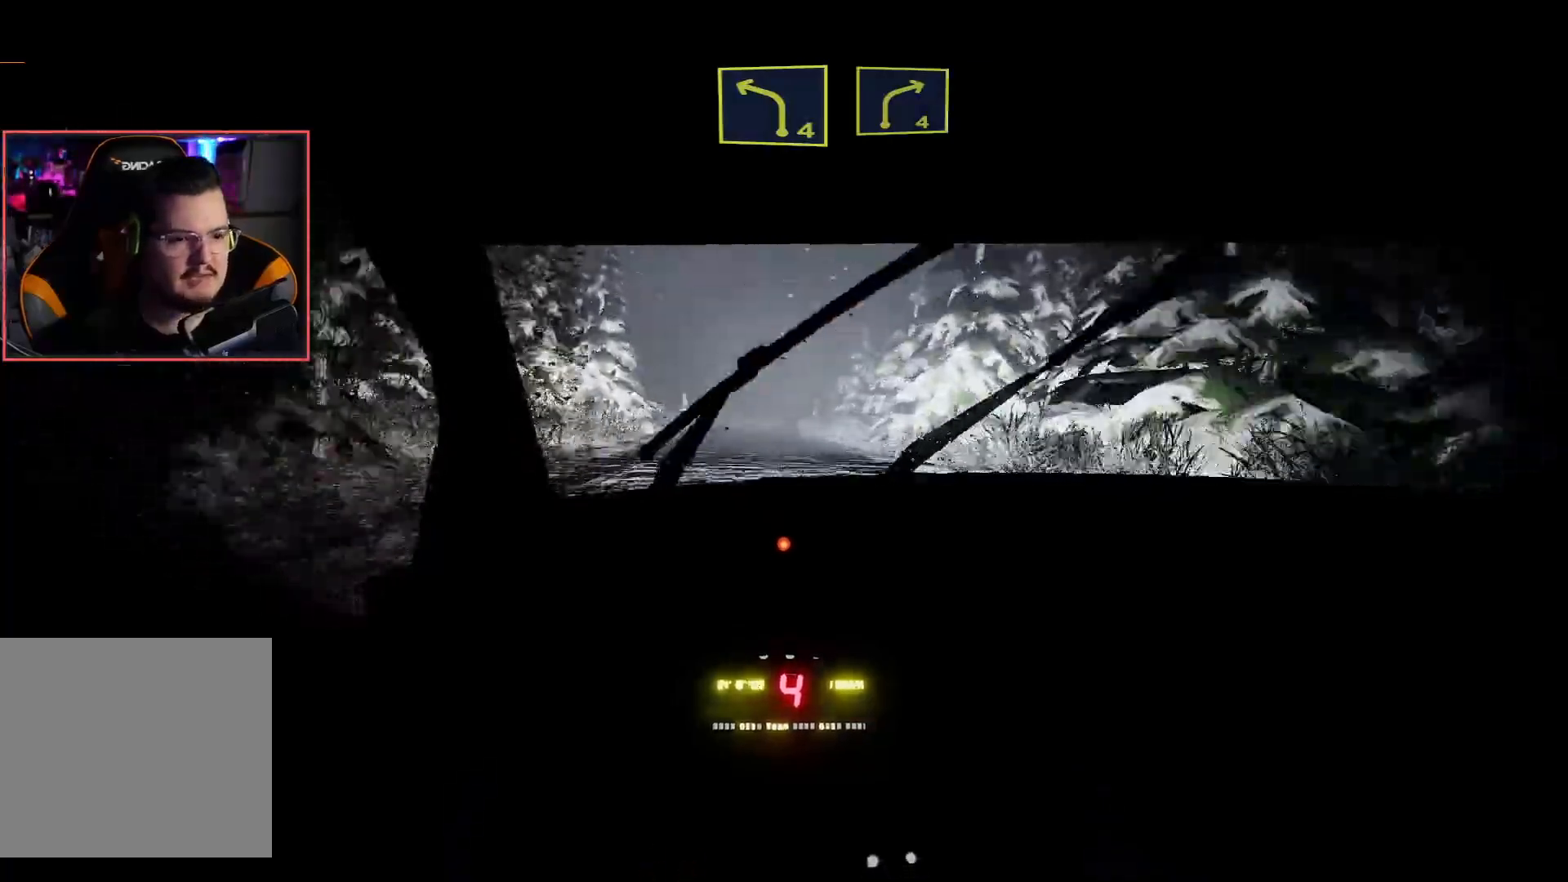
{"buttons": ["R2"], "left_stick": "right", "right_stick": "center", "events": [[50, "left_stick", "center"], [383, "left_stick", "right"]]}
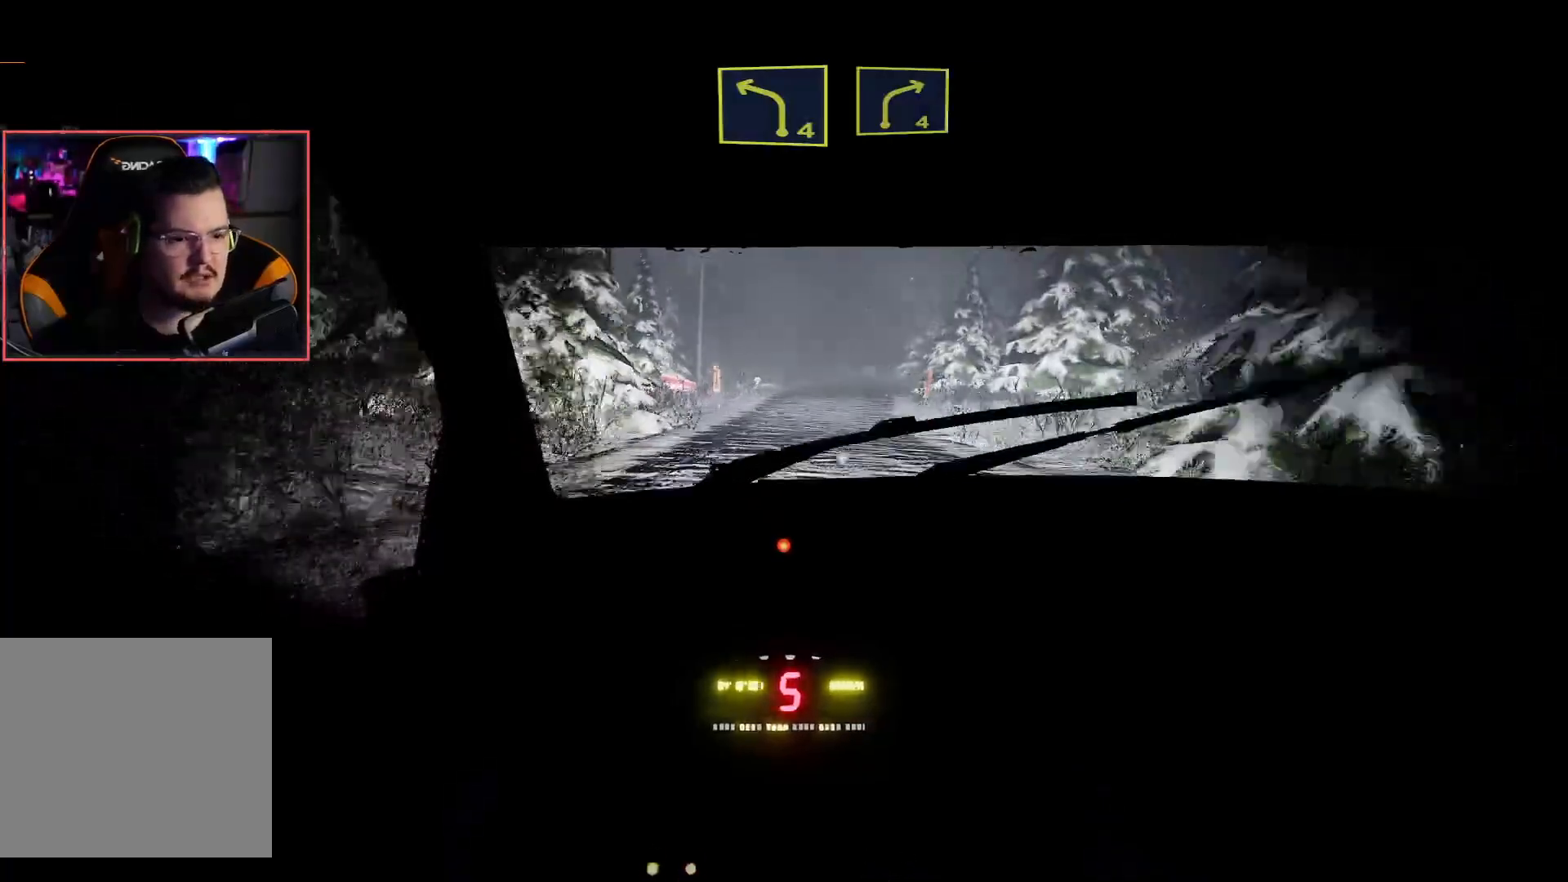
{"buttons": ["R2"], "left_stick": "center", "right_stick": "center", "events": [[33, "left_stick", "center"], [383, "left_stick", "down-right"], [500, "left_stick", "center"]]}
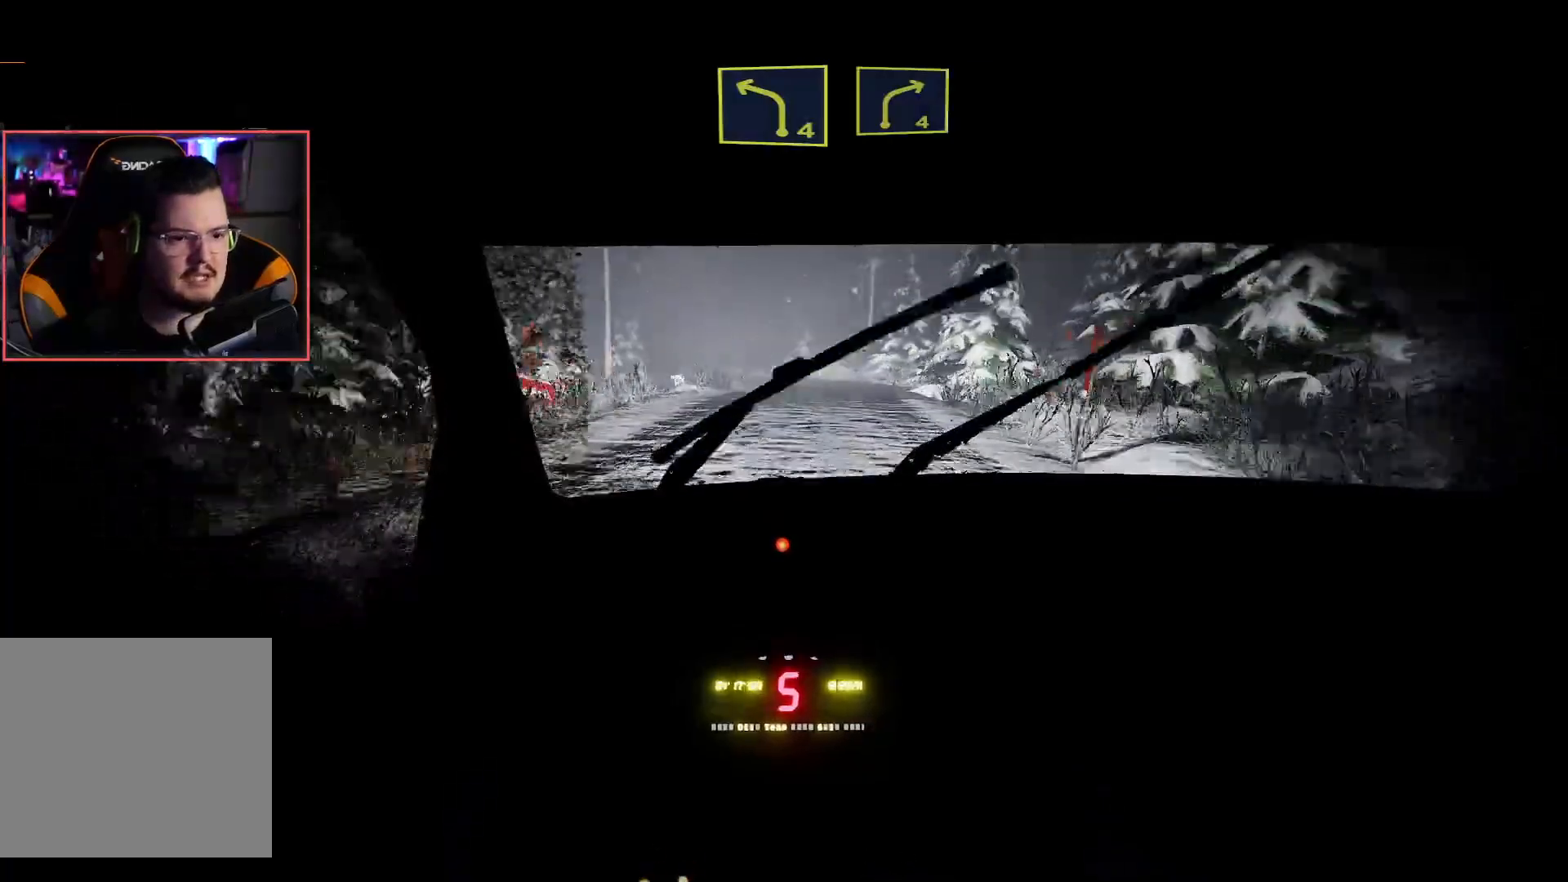
{"buttons": ["R2"], "left_stick": "down-left", "right_stick": "center", "events": [[50, "L2", "down"], [100, "R2", "up"], [250, "L2", "up"], [300, "R2", "down"], [333, "left_stick", "left"], [467, "left_stick", "down-left"]]}
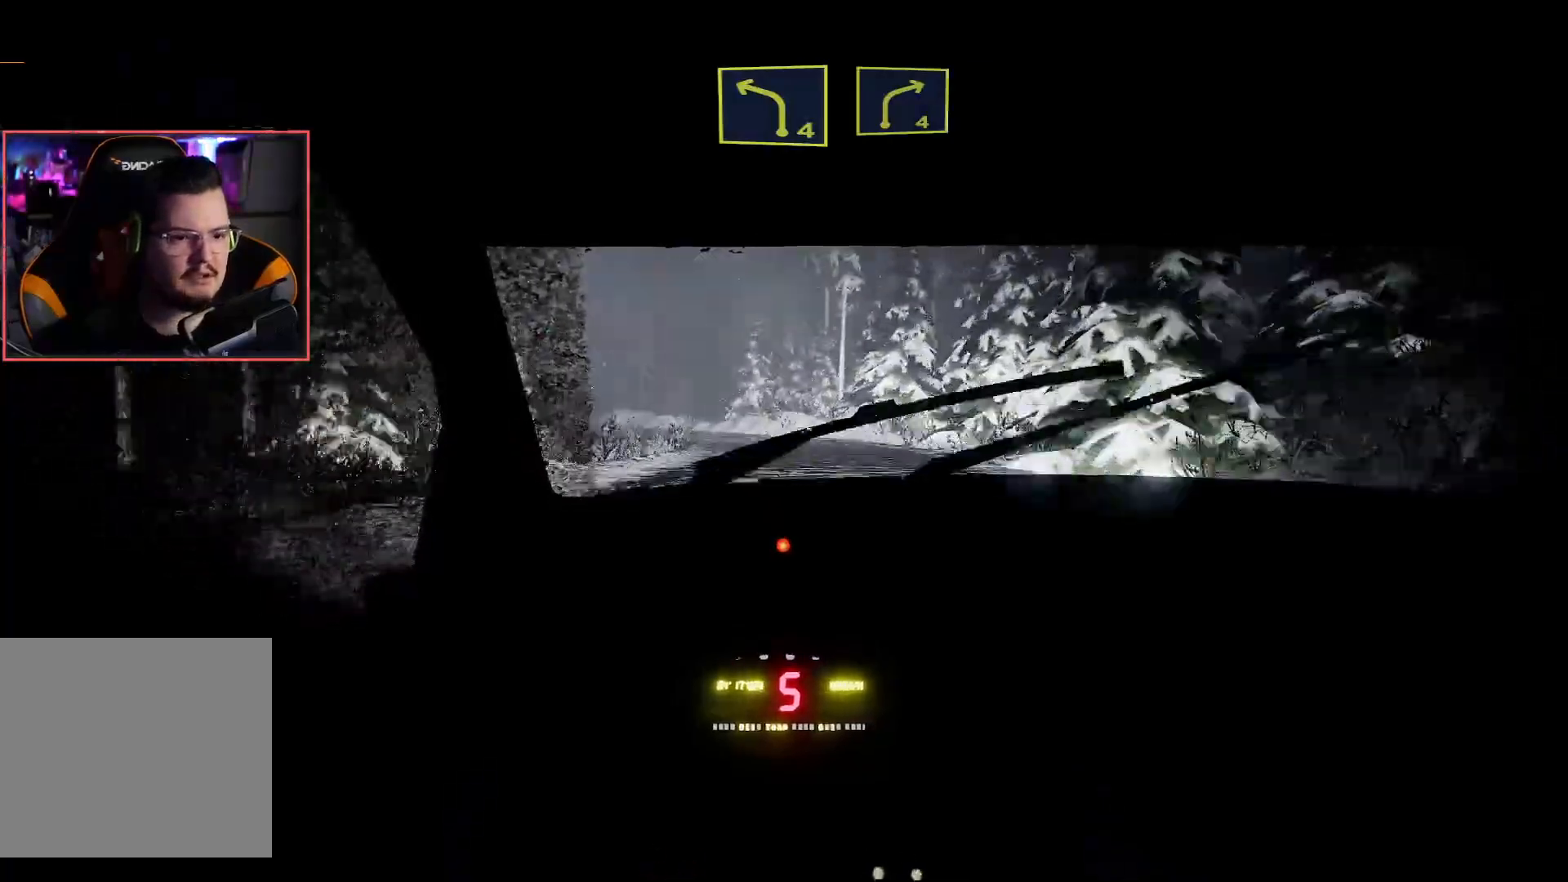
{"buttons": ["R2"], "left_stick": "center", "right_stick": "center", "events": [[67, "L2", "down"], [100, "R2", "up"], [233, "left_stick", "center"], [433, "L2", "up"], [450, "R2", "down"]]}
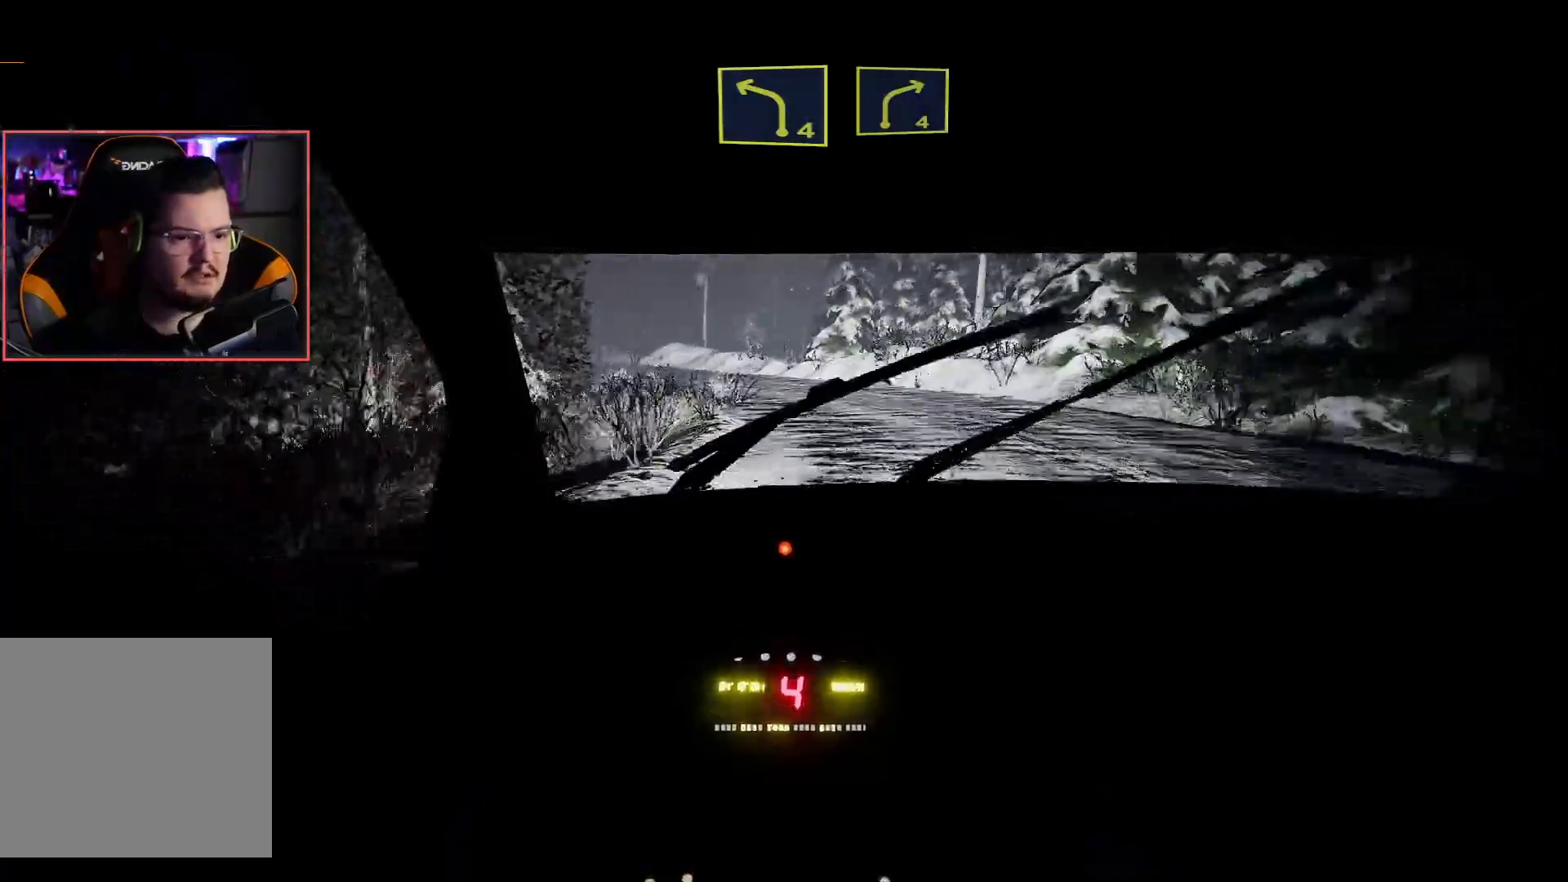
{"buttons": ["L2"], "left_stick": "down-left", "right_stick": "center", "events": [[150, "left_stick", "left"], [283, "L2", "down"], [317, "R2", "up"], [433, "left_stick", "down-left"]]}
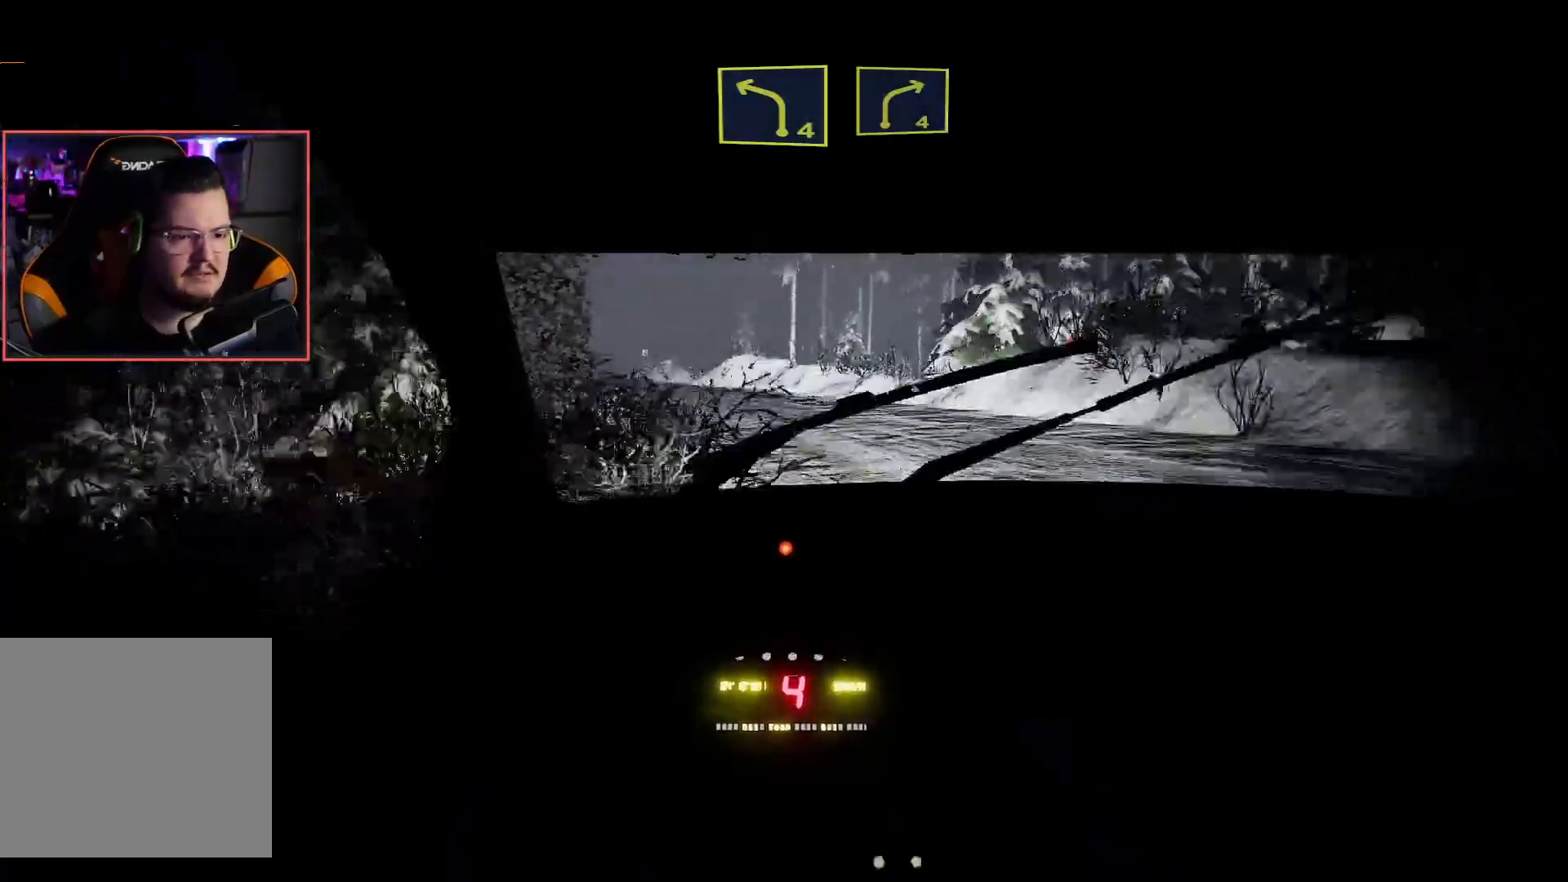
{"buttons": [], "left_stick": "left", "right_stick": "center", "events": [[33, "left_stick", "center"], [83, "L2", "up"], [117, "R2", "down"], [183, "left_stick", "left"], [283, "R2", "up"]]}
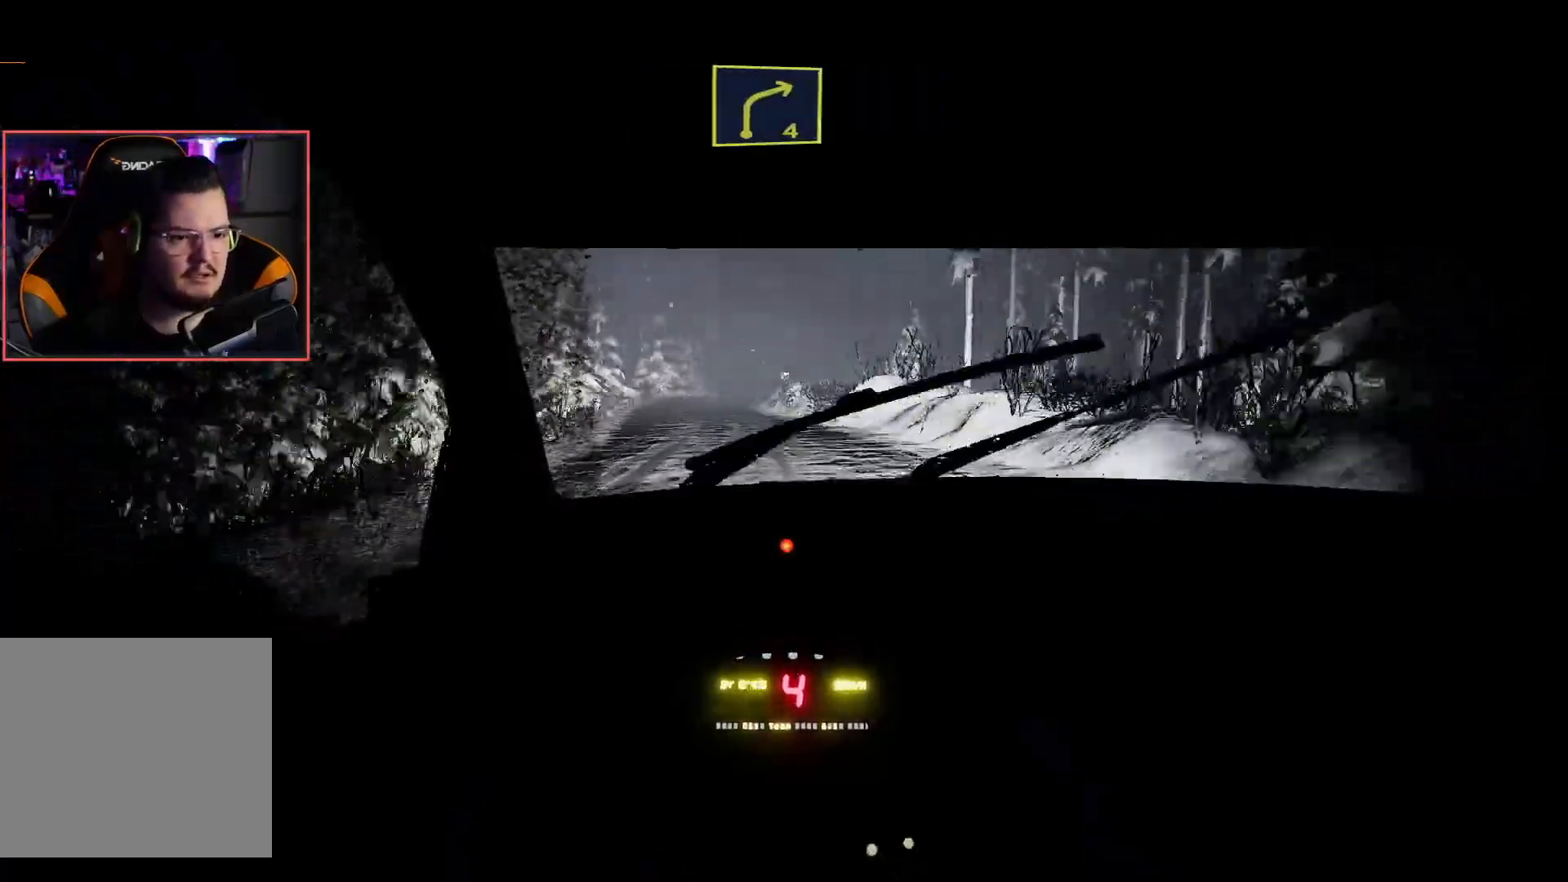
{"buttons": ["R2"], "left_stick": "center", "right_stick": "center", "events": [[17, "left_stick", "center"], [250, "R2", "down"]]}
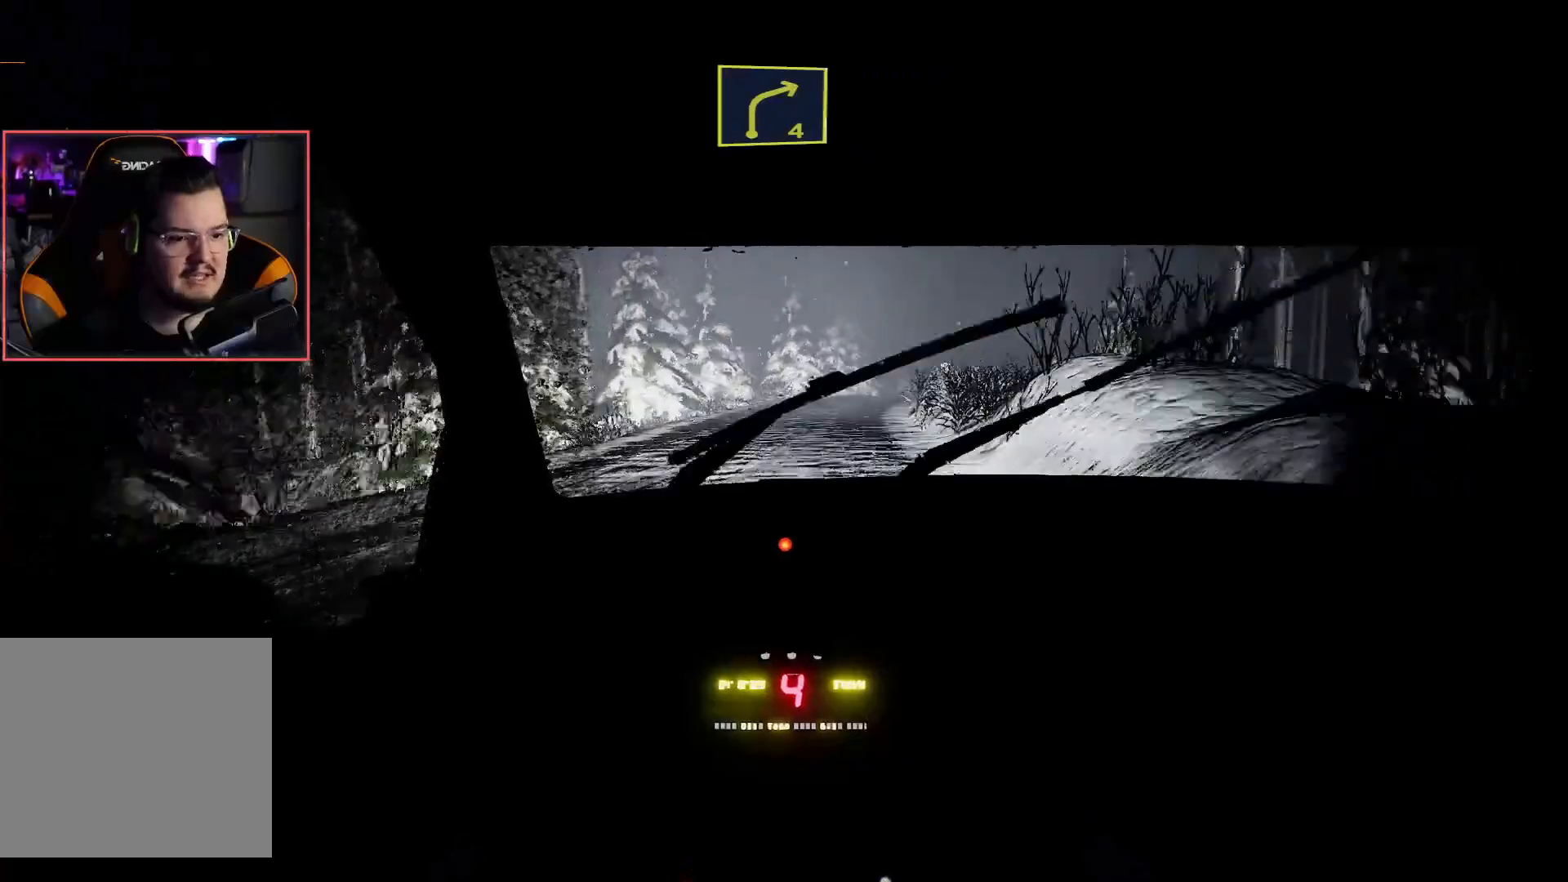
{"buttons": ["R2"], "left_stick": "center", "right_stick": "center", "events": []}
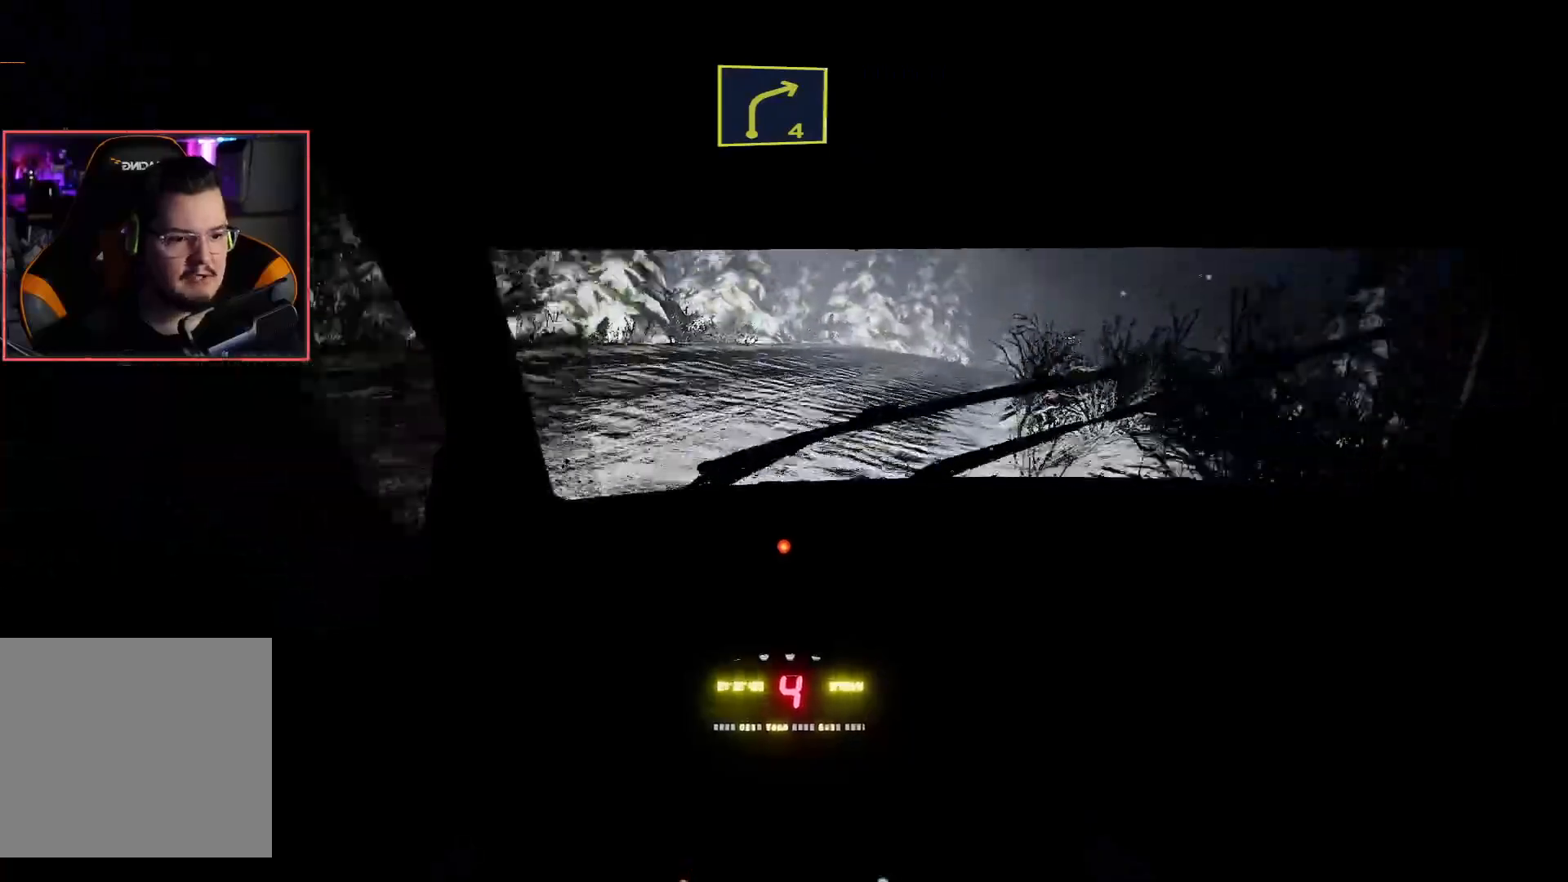
{"buttons": [], "left_stick": "center", "right_stick": "center", "events": [[67, "left_stick", "right"], [233, "L2", "down"], [283, "R2", "up"], [367, "left_stick", "center"], [450, "L2", "up"]]}
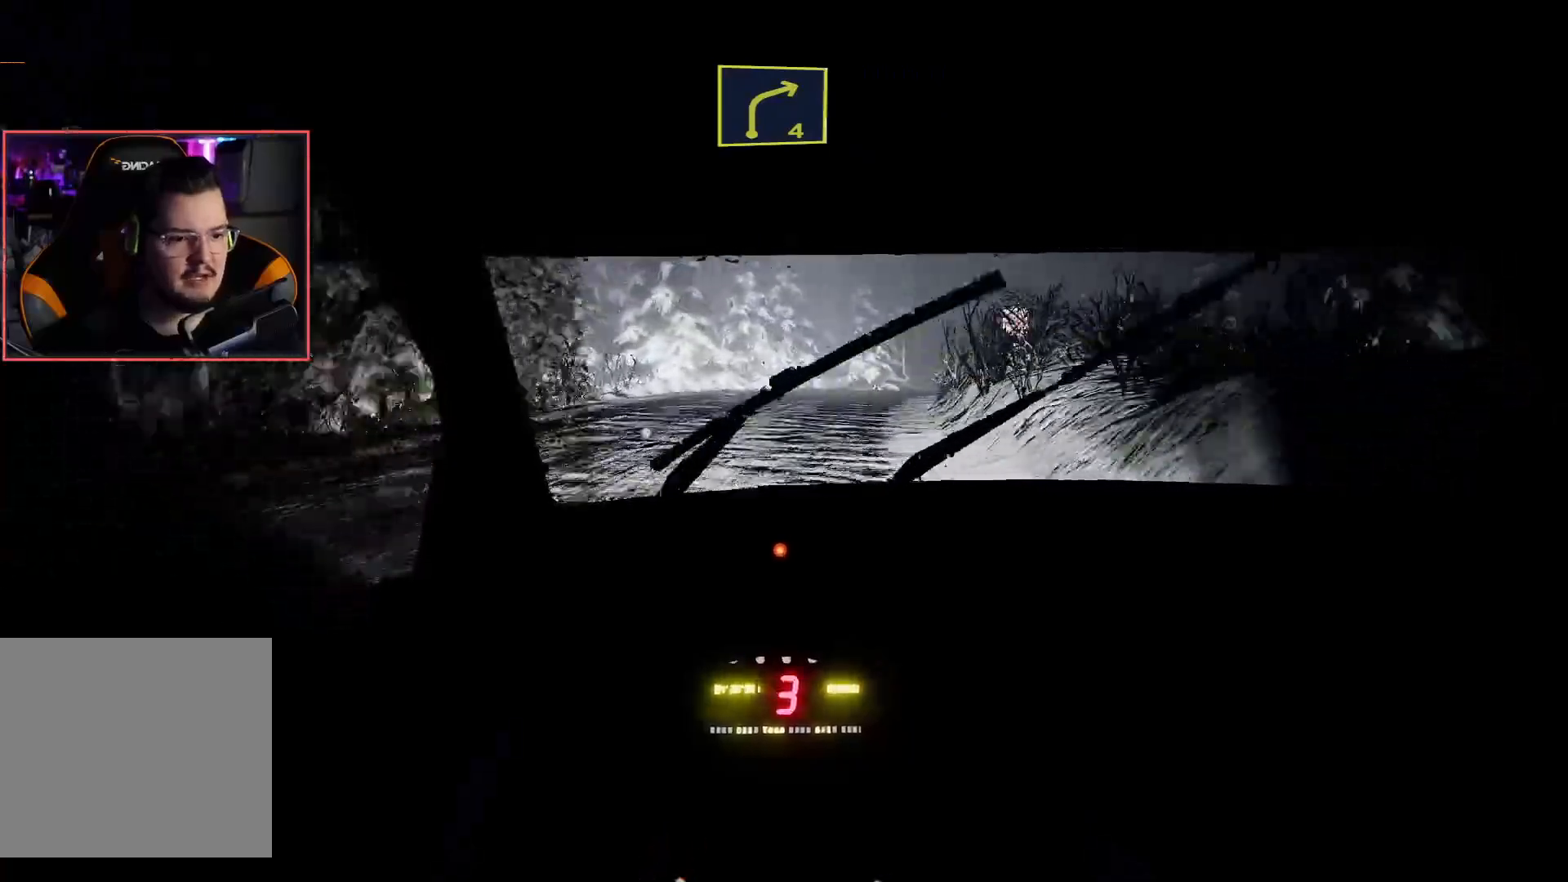
{"buttons": ["R2"], "left_stick": "right", "right_stick": "center", "events": [[33, "left_stick", "down-right"], [183, "R2", "down"], [217, "left_stick", "center"], [483, "left_stick", "right"]]}
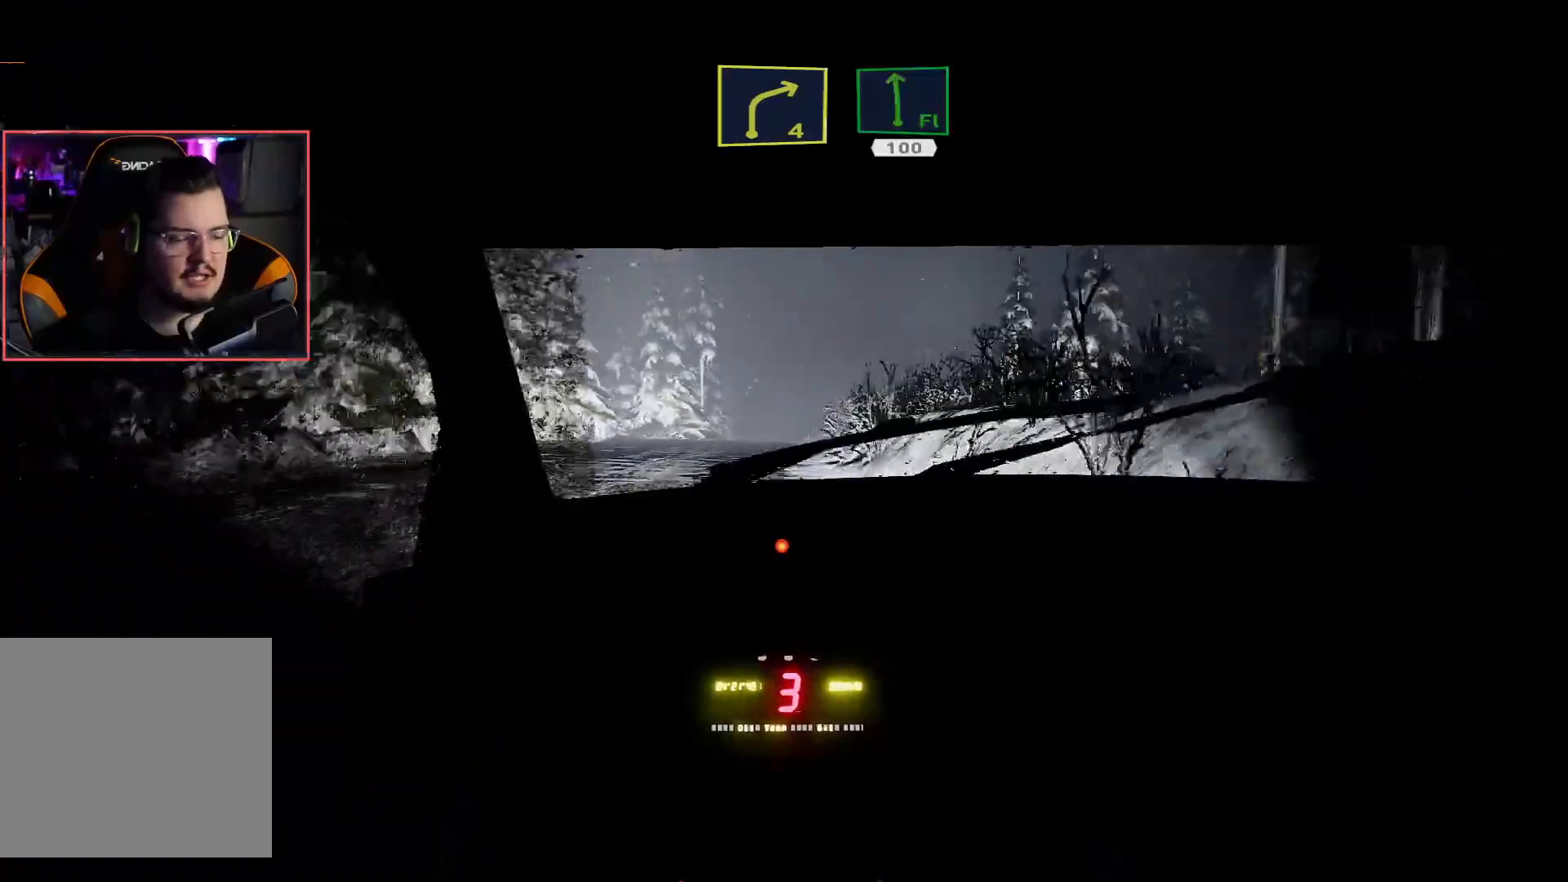
{"buttons": ["R2"], "left_stick": "center", "right_stick": "center", "events": [[67, "left_stick", "center"]]}
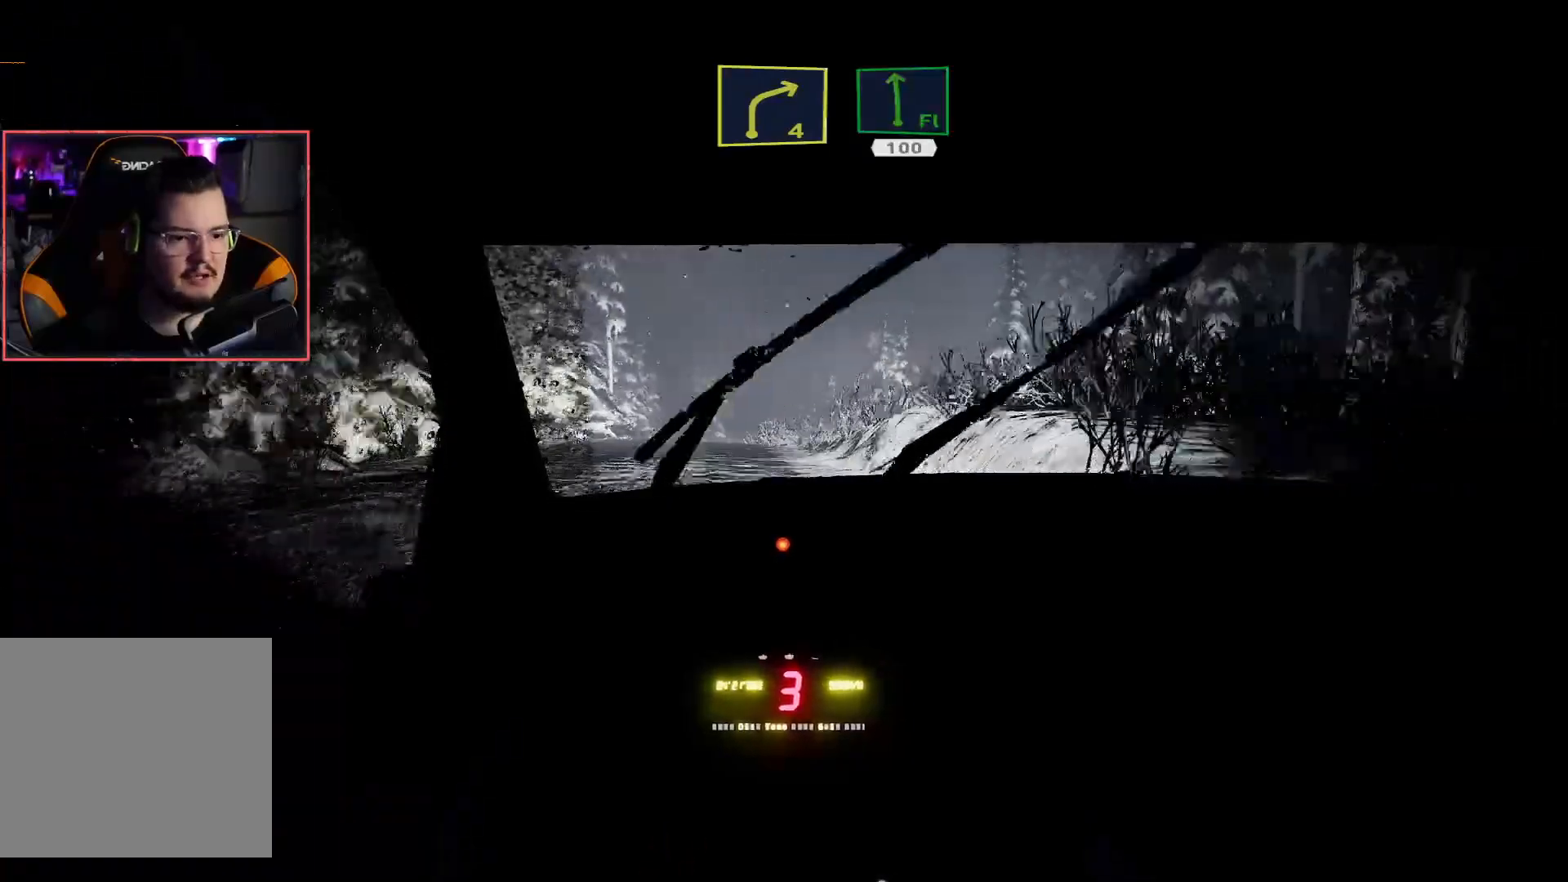
{"buttons": ["R2"], "left_stick": "center", "right_stick": "center", "events": []}
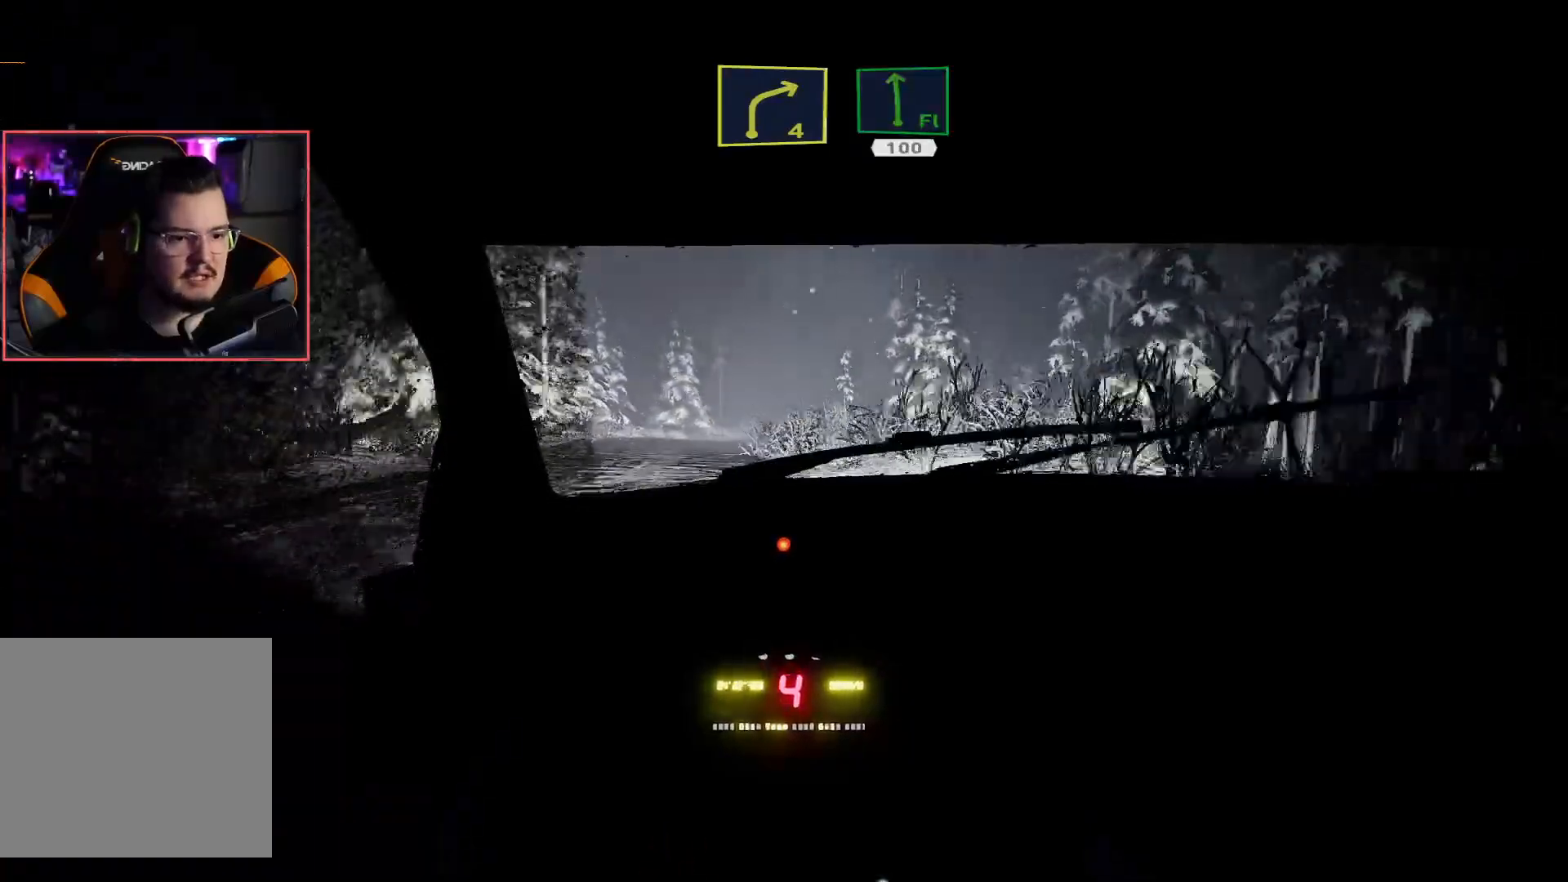
{"buttons": ["R2"], "left_stick": "center", "right_stick": "center", "events": [[50, "left_stick", "left"], [233, "left_stick", "center"]]}
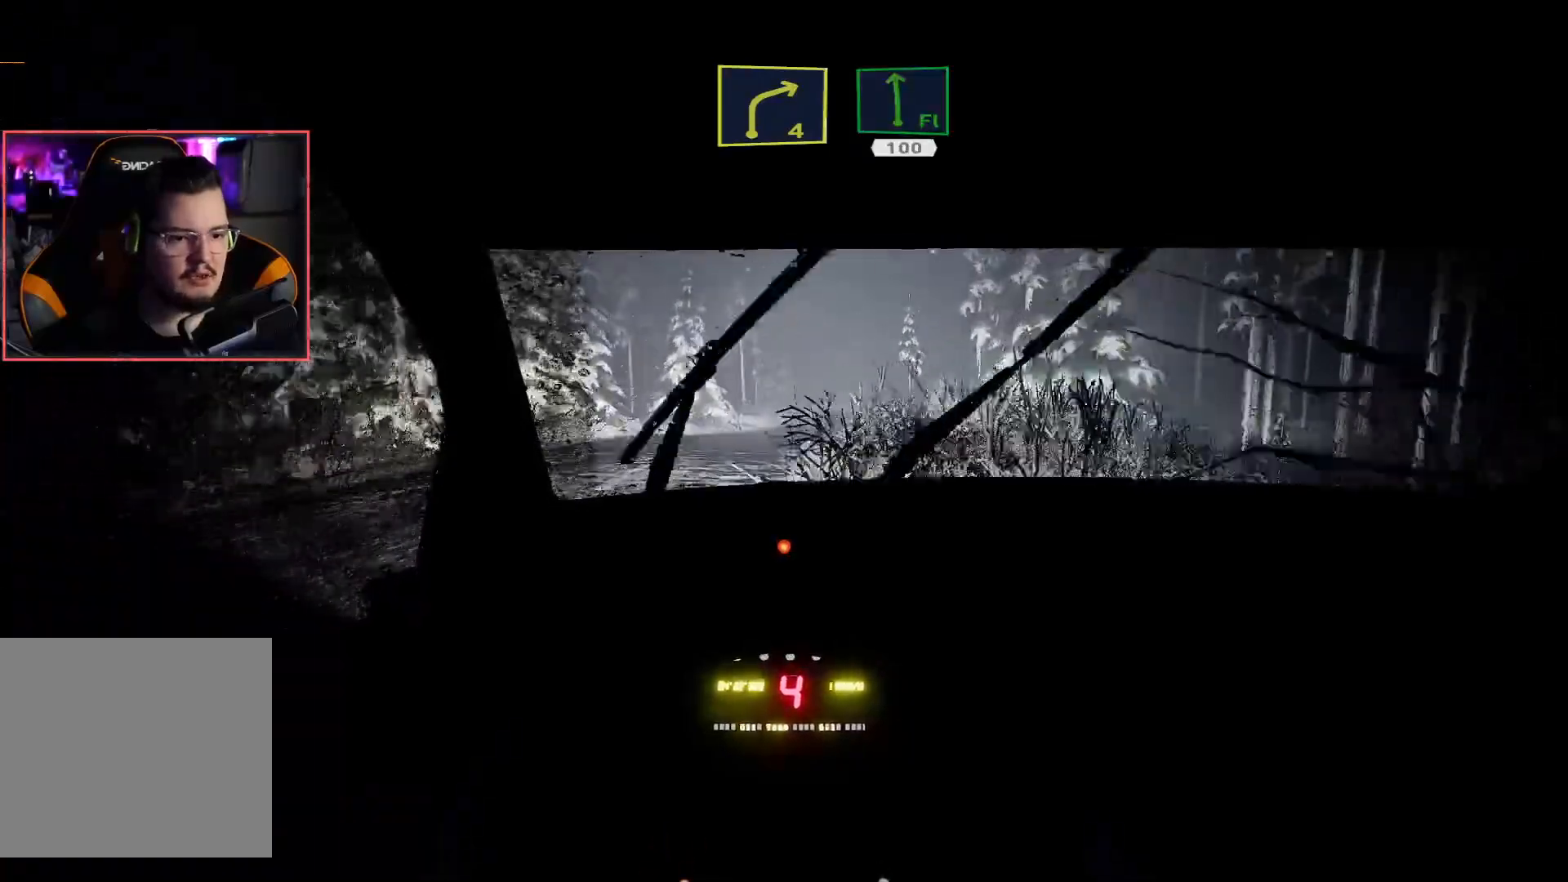
{"buttons": ["L2"], "left_stick": "down-right", "right_stick": "center", "events": [[17, "R2", "up"], [183, "R2", "down"], [317, "left_stick", "down-right"], [367, "L2", "down"], [433, "R2", "up"]]}
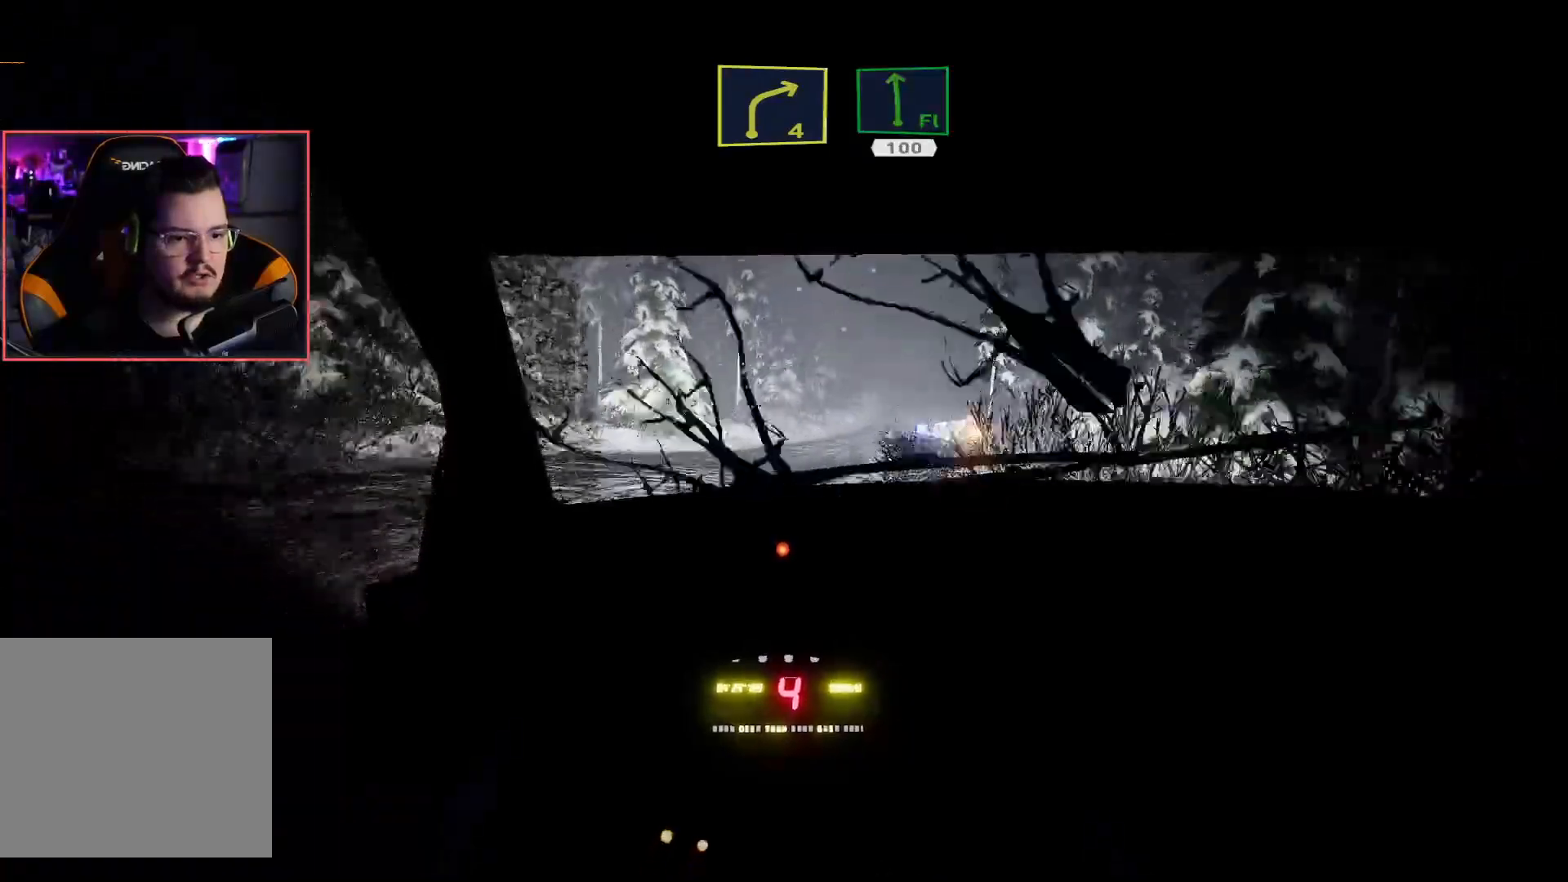
{"buttons": ["L2"], "left_stick": "right", "right_stick": "center", "events": [[33, "left_stick", "center"], [50, "L2", "up"], [83, "R2", "down"], [450, "R2", "up"], [500, "L2", "down"], [500, "left_stick", "right"]]}
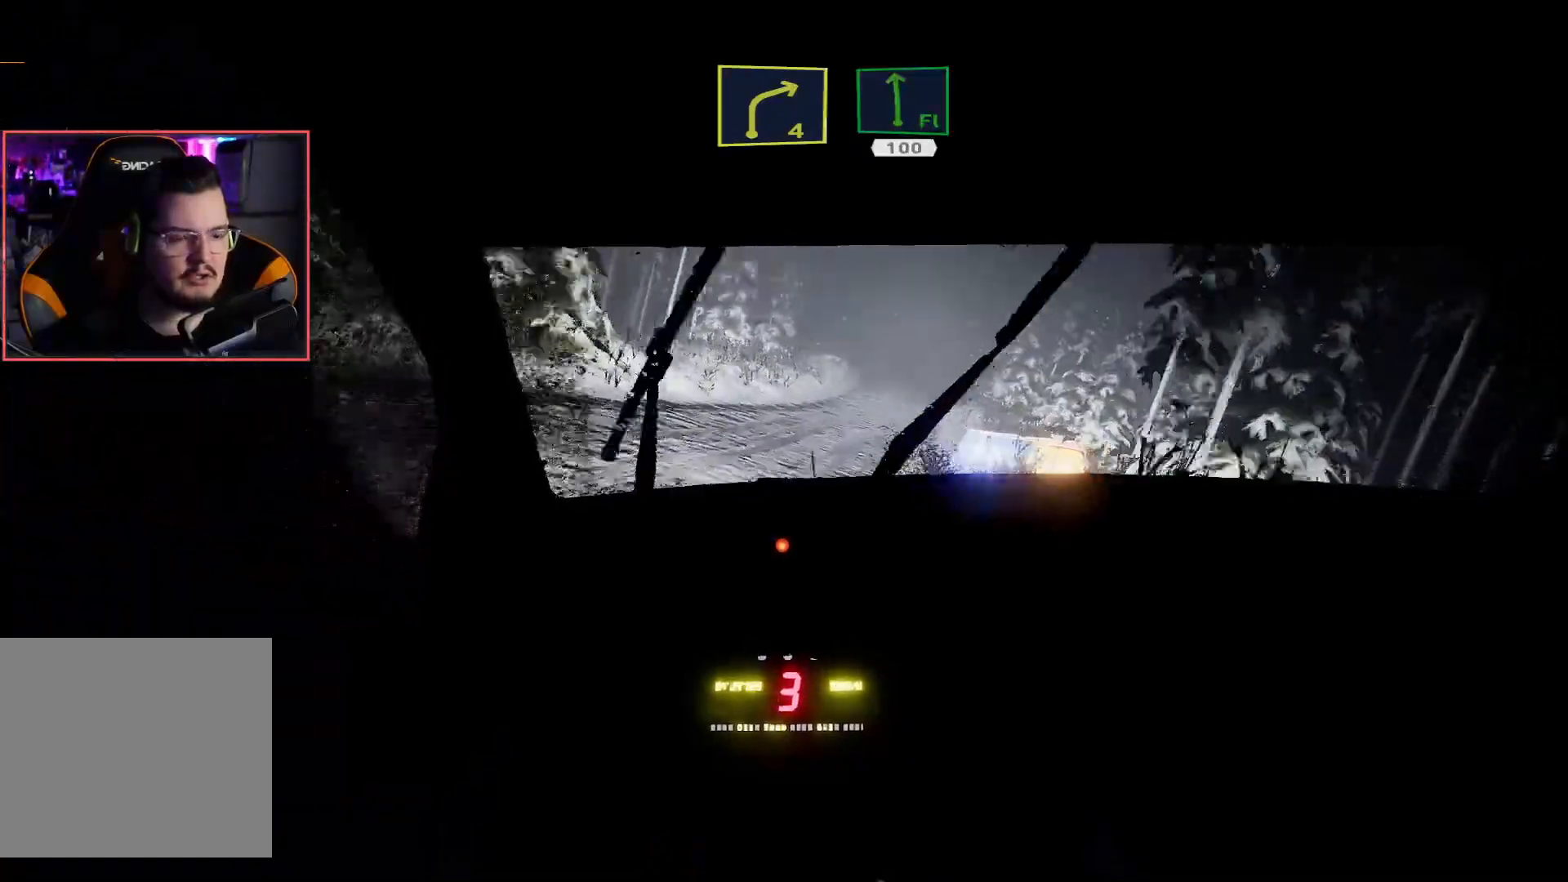
{"buttons": ["R2"], "left_stick": "right", "right_stick": "center", "events": [[133, "L2", "up"], [150, "R2", "down"], [183, "left_stick", "center"], [467, "left_stick", "right"]]}
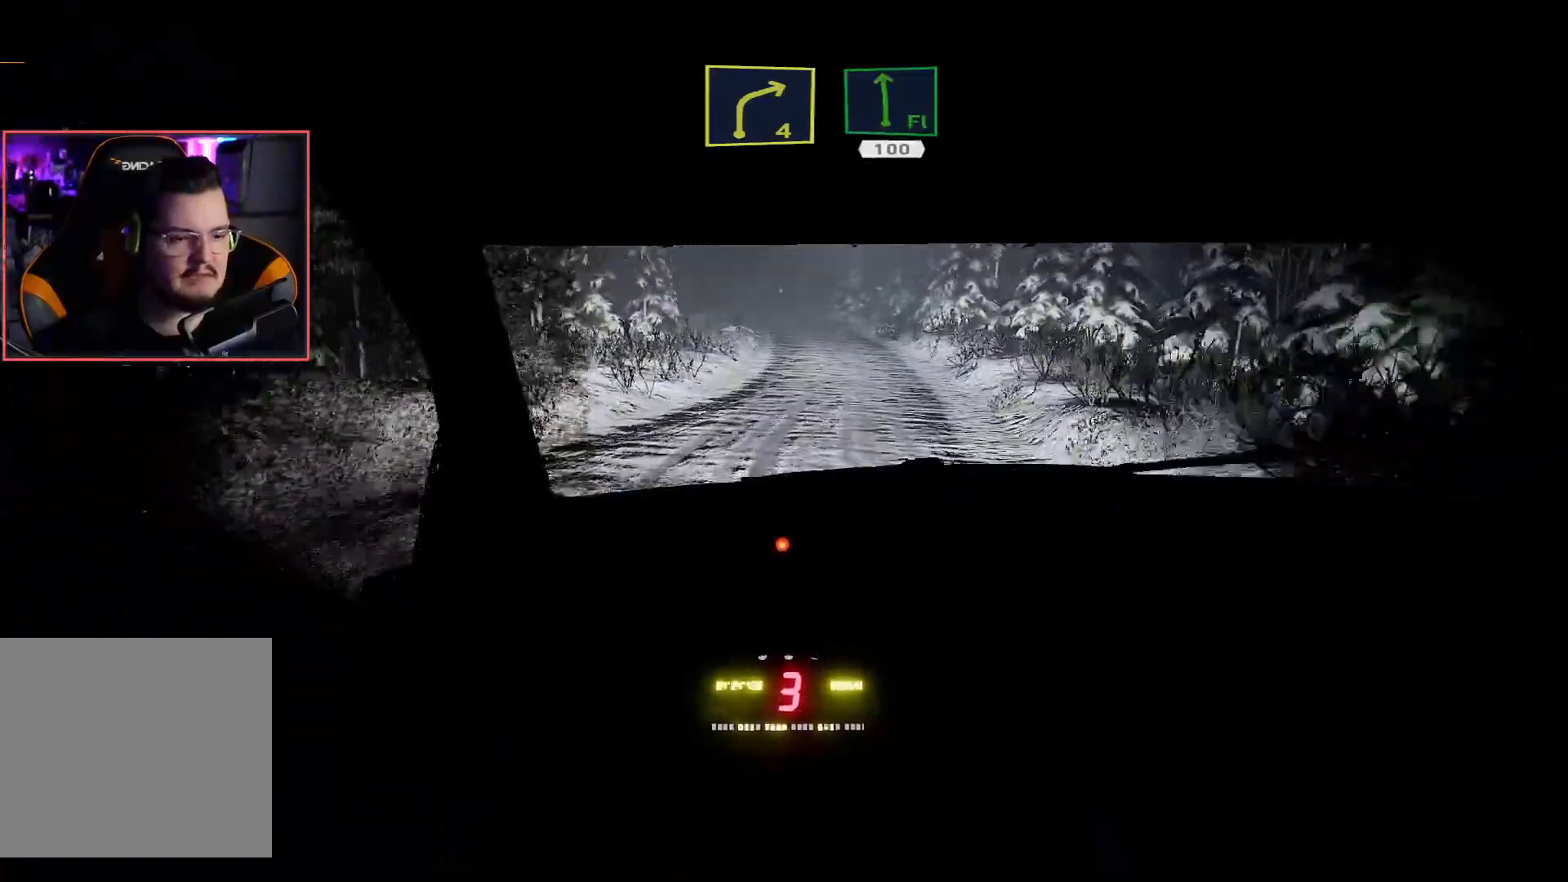
{"buttons": ["R2"], "left_stick": "left", "right_stick": "center", "events": [[217, "left_stick", "center"], [500, "left_stick", "left"]]}
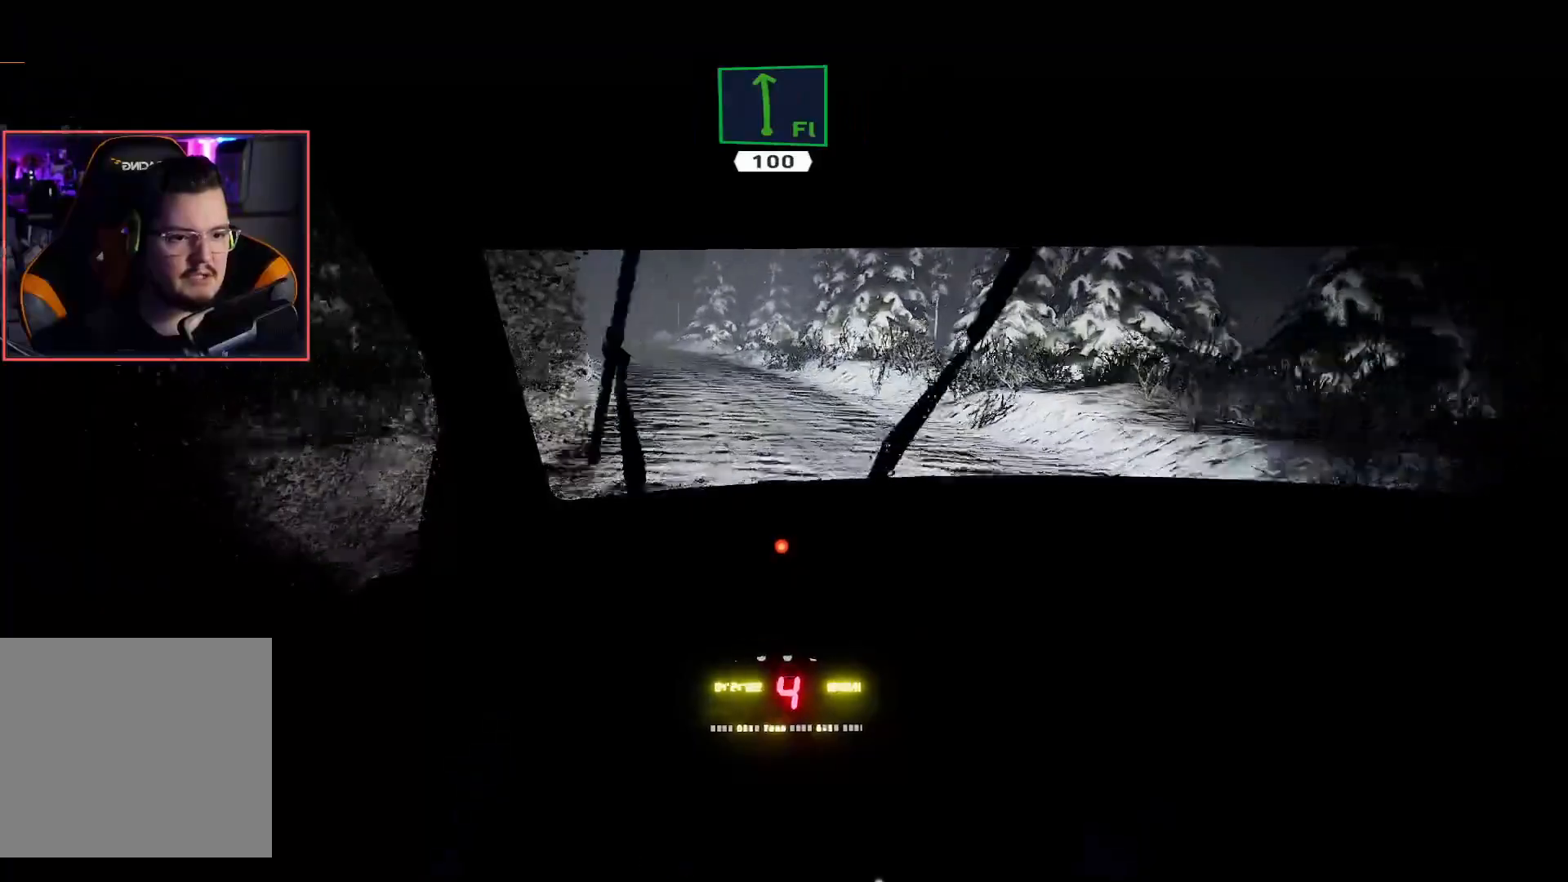
{"buttons": ["L2"], "left_stick": "left", "right_stick": "center", "events": [[233, "left_stick", "center"], [317, "left_stick", "left"], [400, "R2", "up"], [450, "L2", "down"]]}
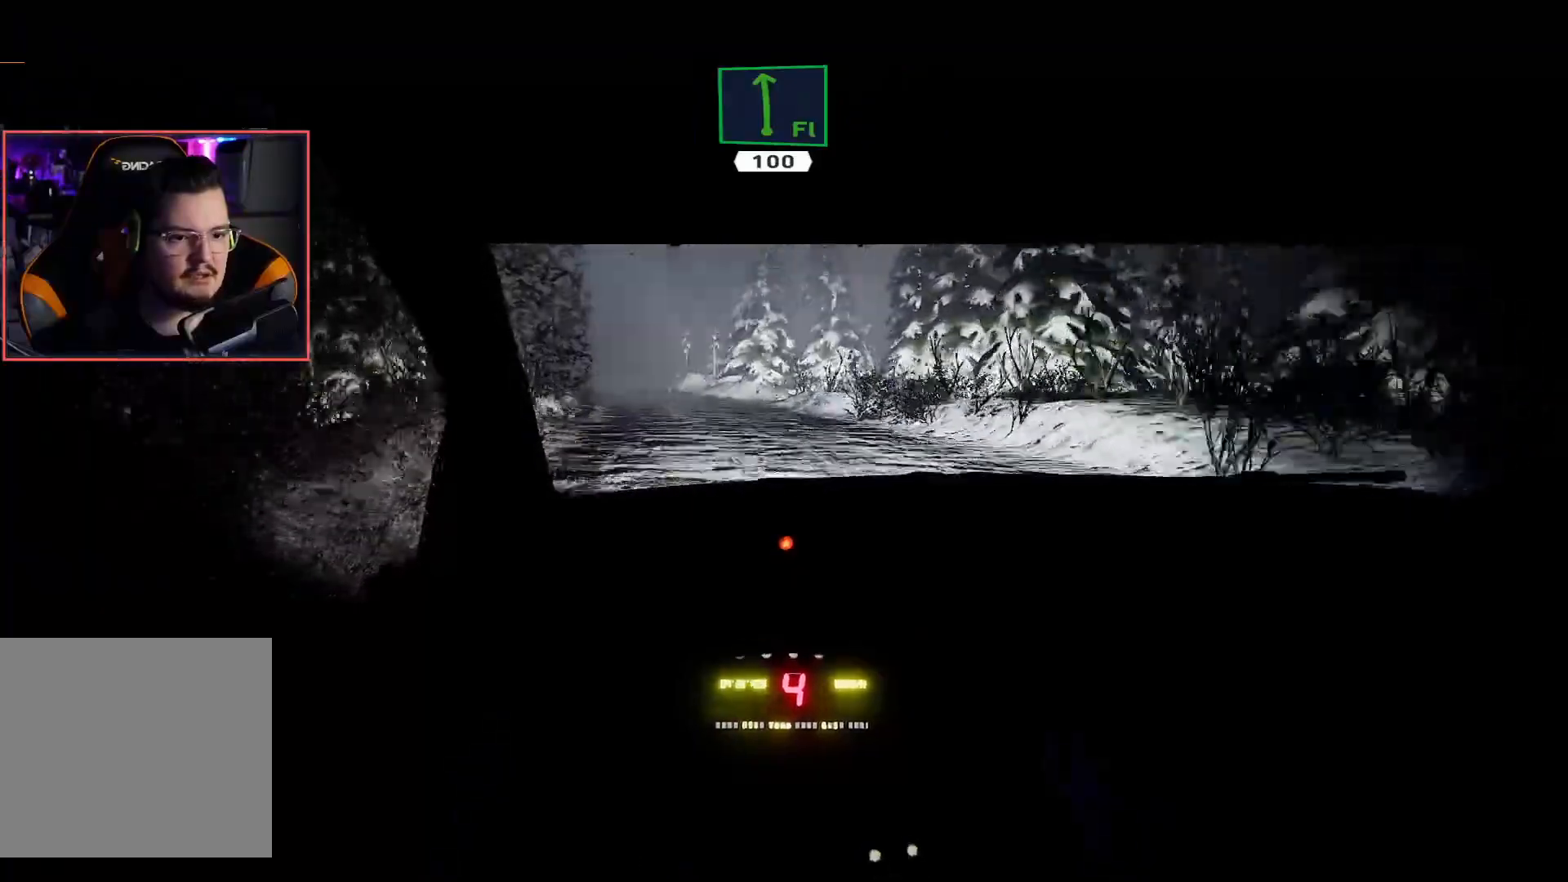
{"buttons": ["R2"], "left_stick": "right", "right_stick": "center", "events": [[150, "L2", "up"], [250, "R2", "down"], [267, "left_stick", "center"], [400, "left_stick", "right"]]}
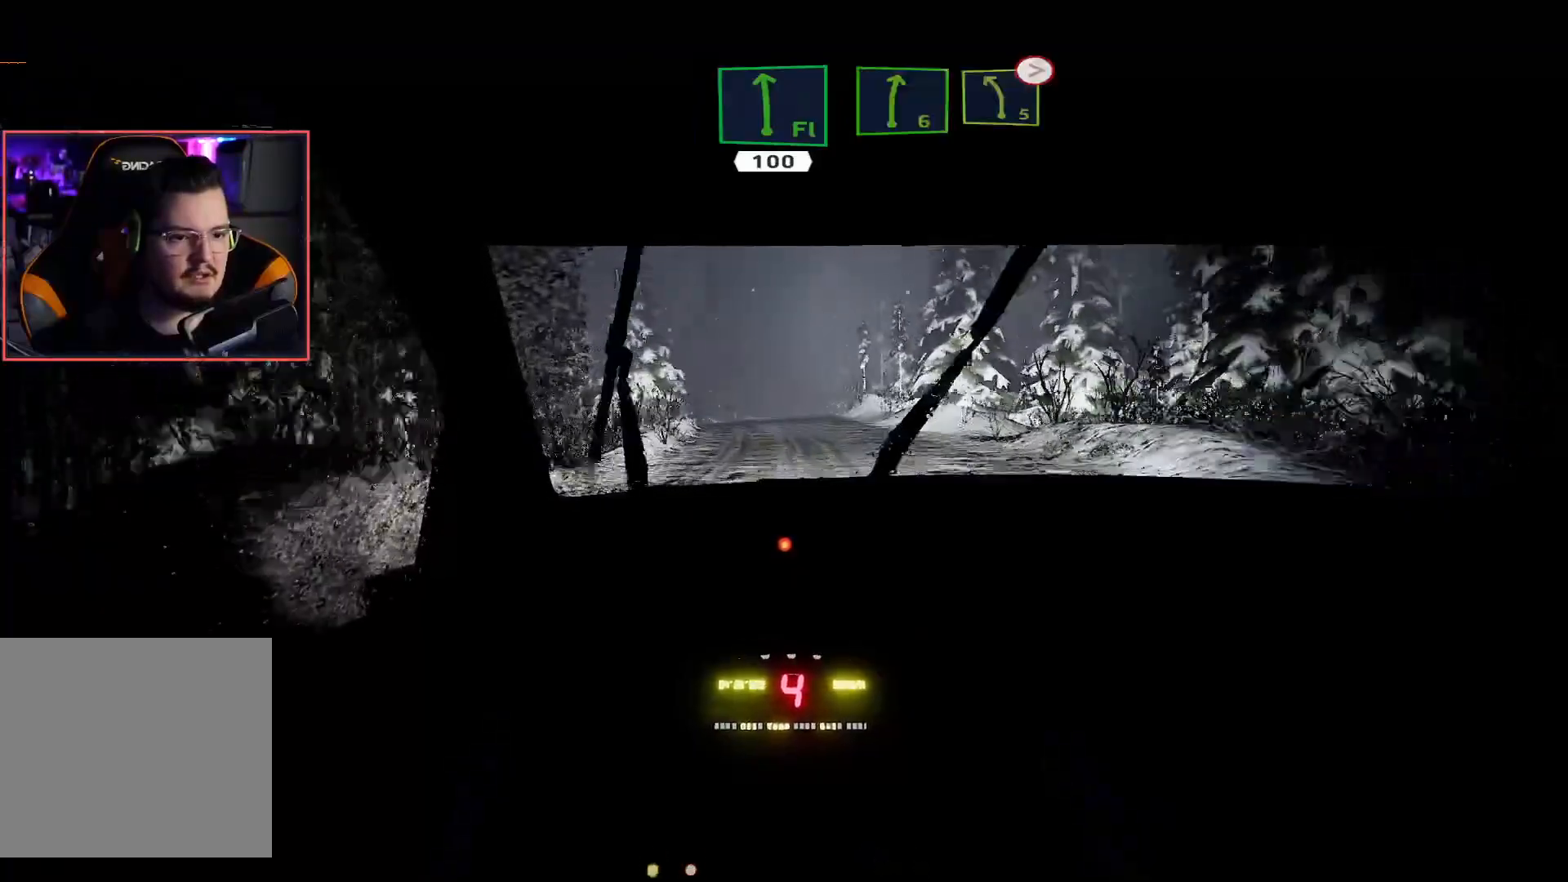
{"buttons": ["R2"], "left_stick": "left", "right_stick": "center", "events": [[67, "left_stick", "center"], [417, "left_stick", "left"]]}
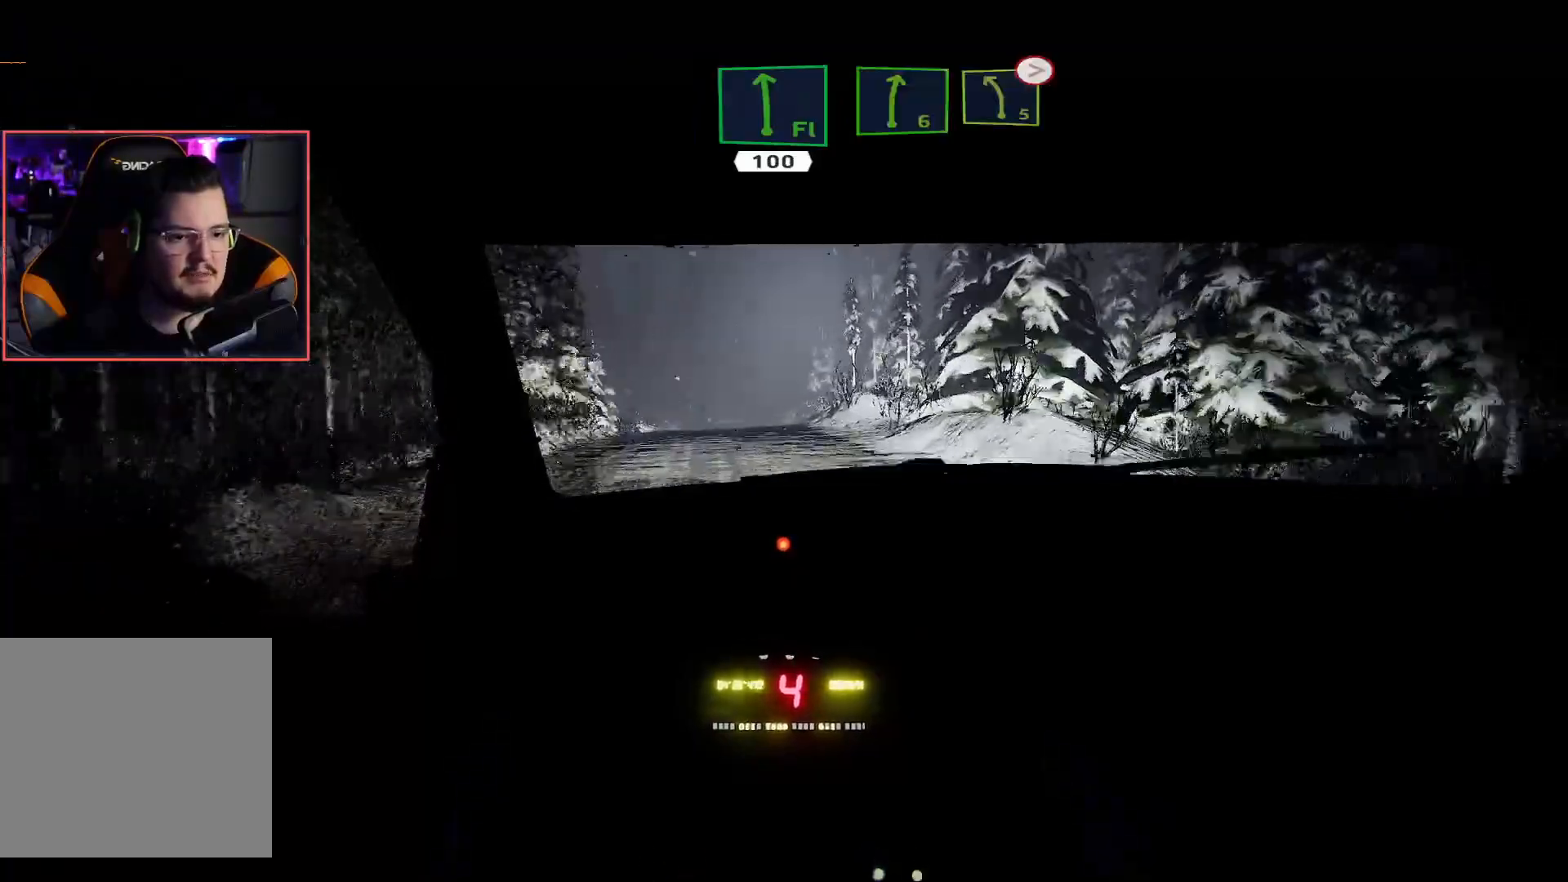
{"buttons": ["R2"], "left_stick": "center", "right_stick": "center", "events": [[183, "left_stick", "center"]]}
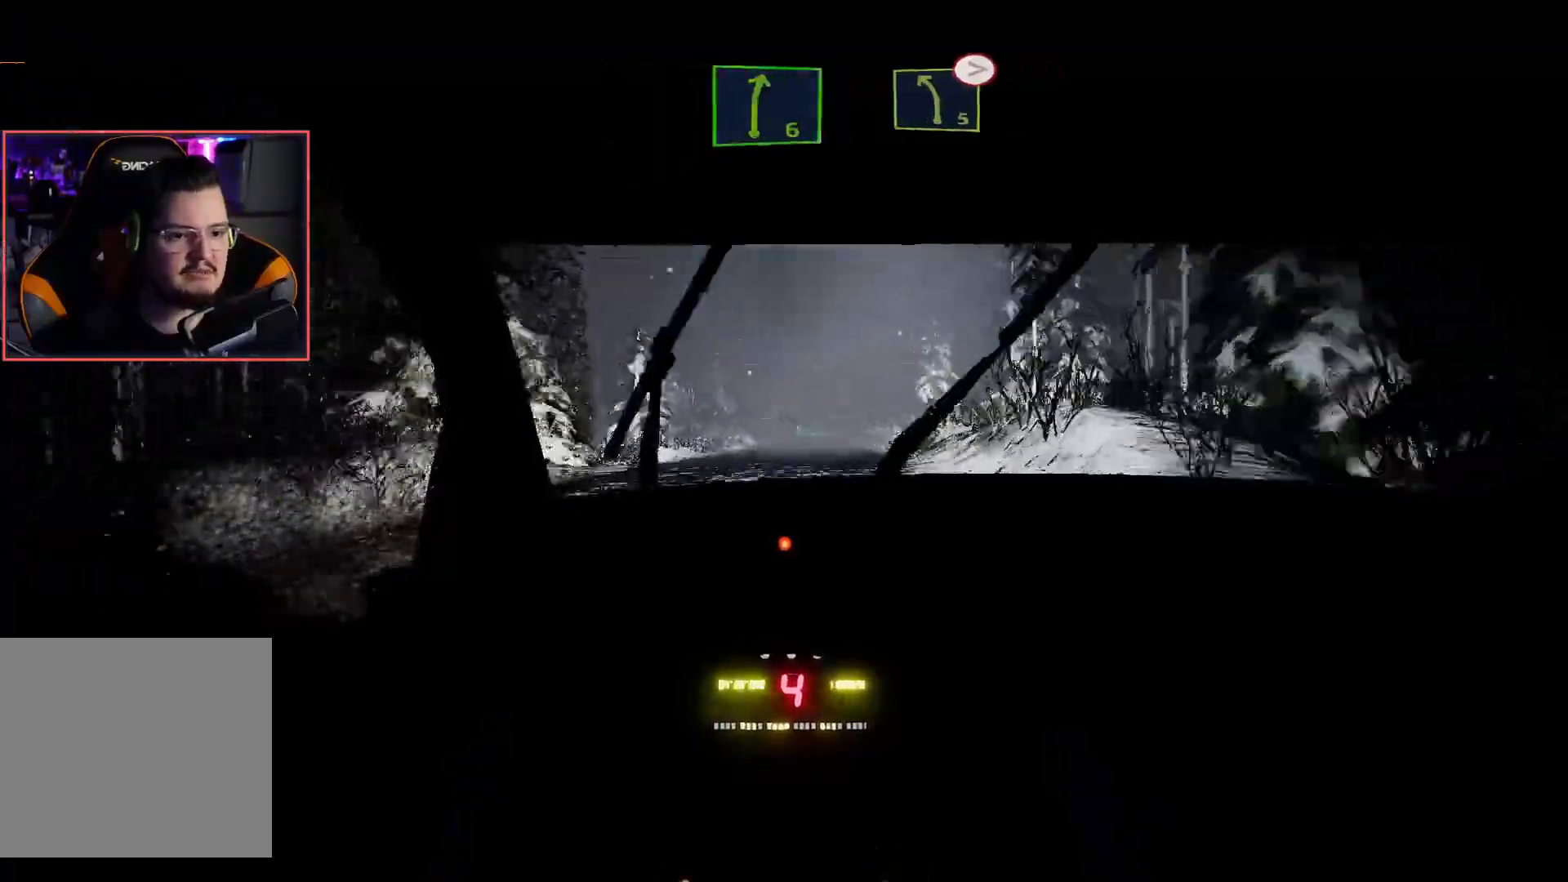
{"buttons": ["R2"], "left_stick": "center", "right_stick": "center", "events": [[167, "left_stick", "right"], [300, "left_stick", "center"]]}
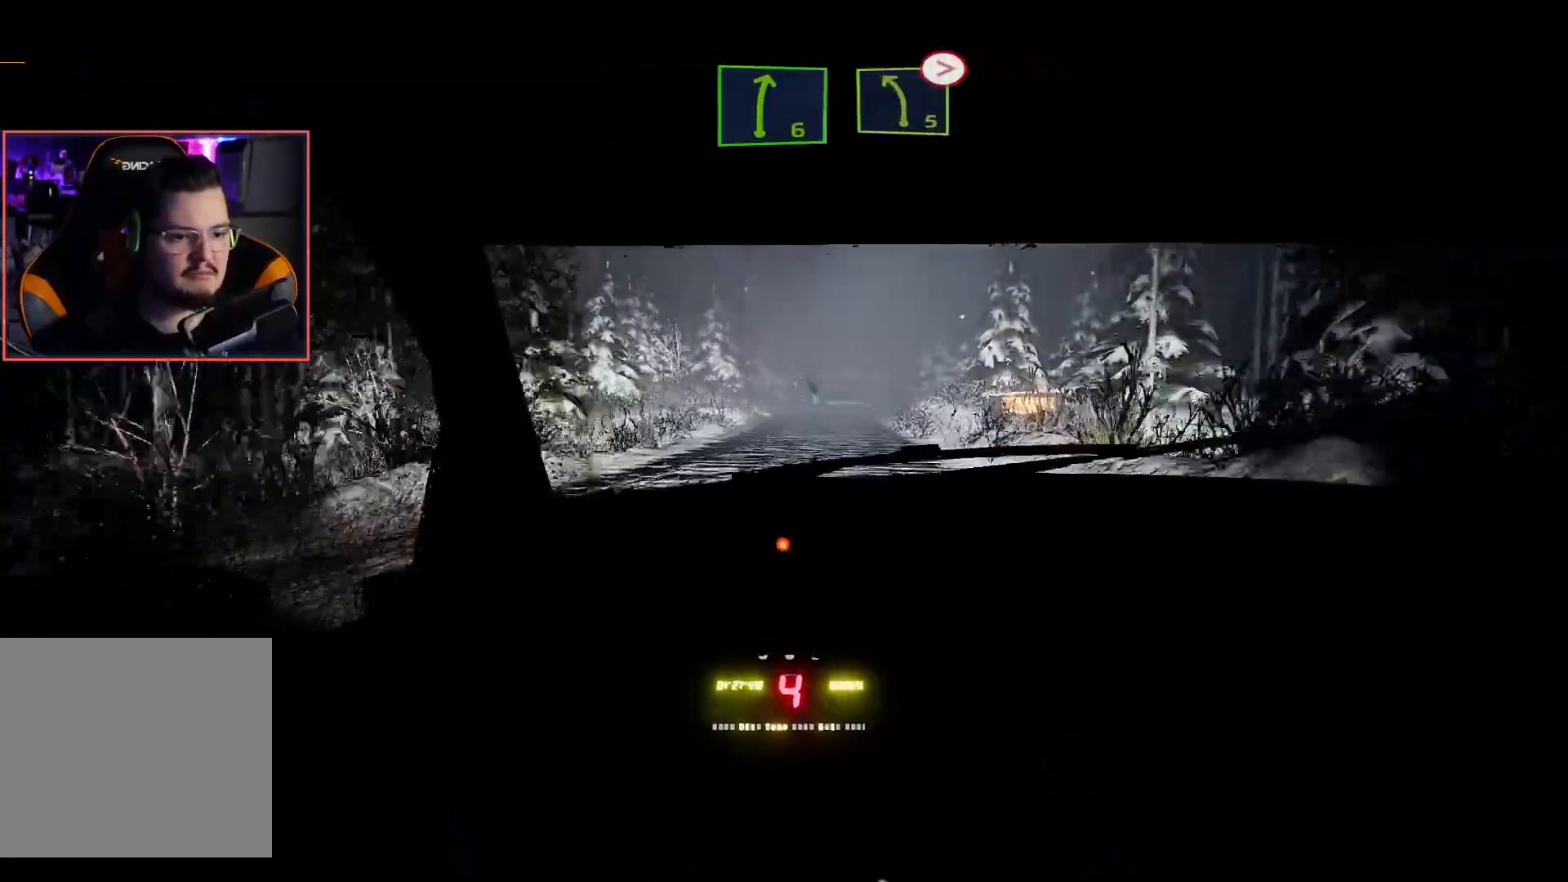
{"buttons": ["R2"], "left_stick": "center", "right_stick": "center", "events": [[350, "left_stick", "right"], [500, "left_stick", "center"]]}
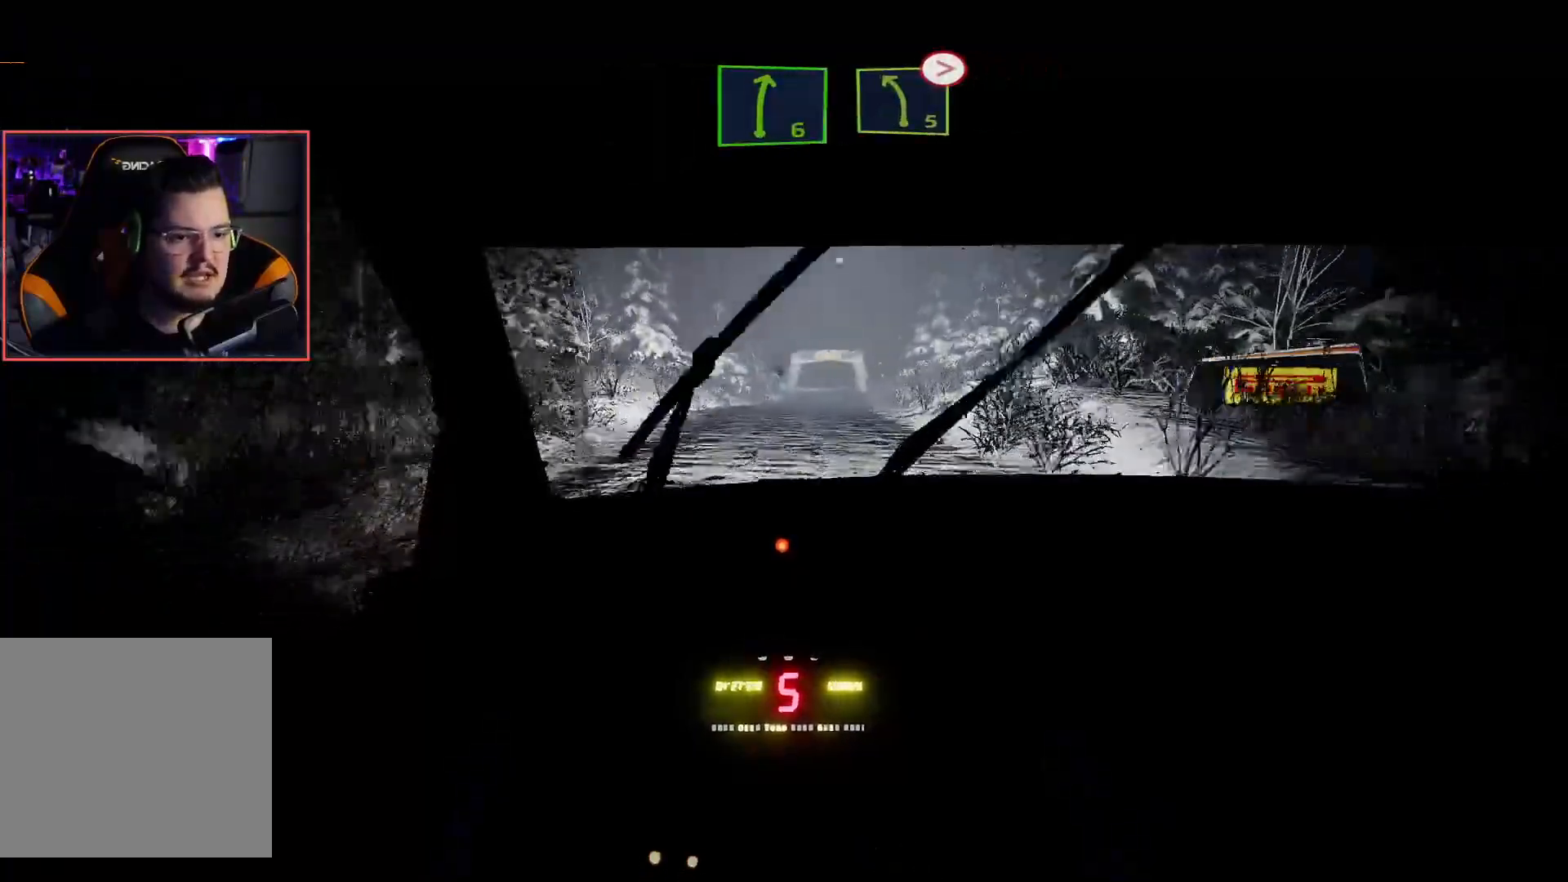
{"buttons": ["R2"], "left_stick": "center", "right_stick": "center", "events": []}
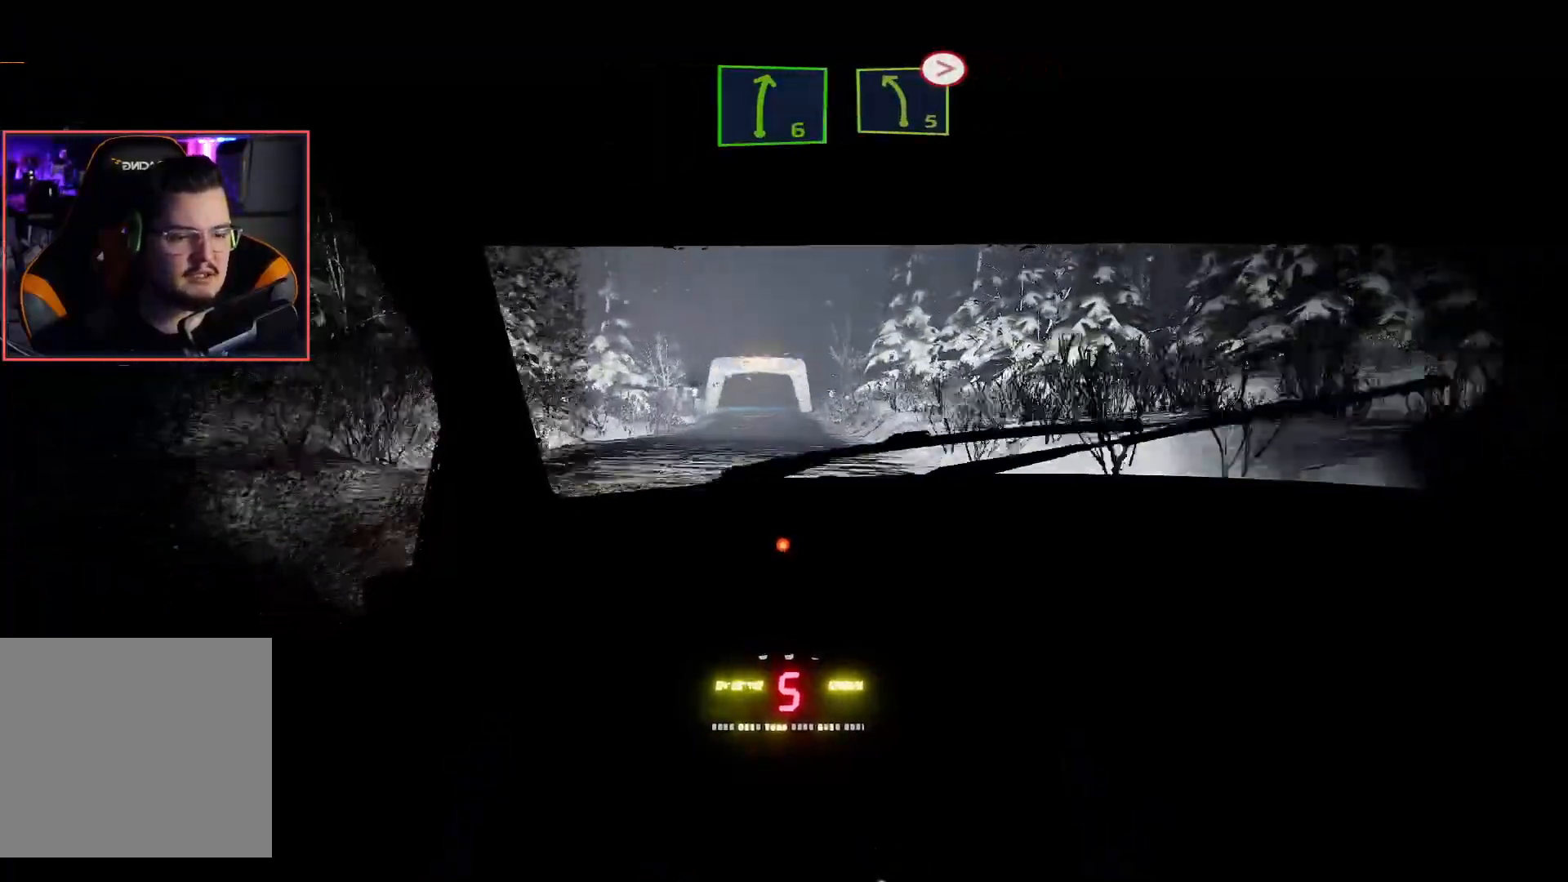
{"buttons": ["R2"], "left_stick": "center", "right_stick": "center", "events": [[33, "left_stick", "left"], [217, "left_stick", "center"]]}